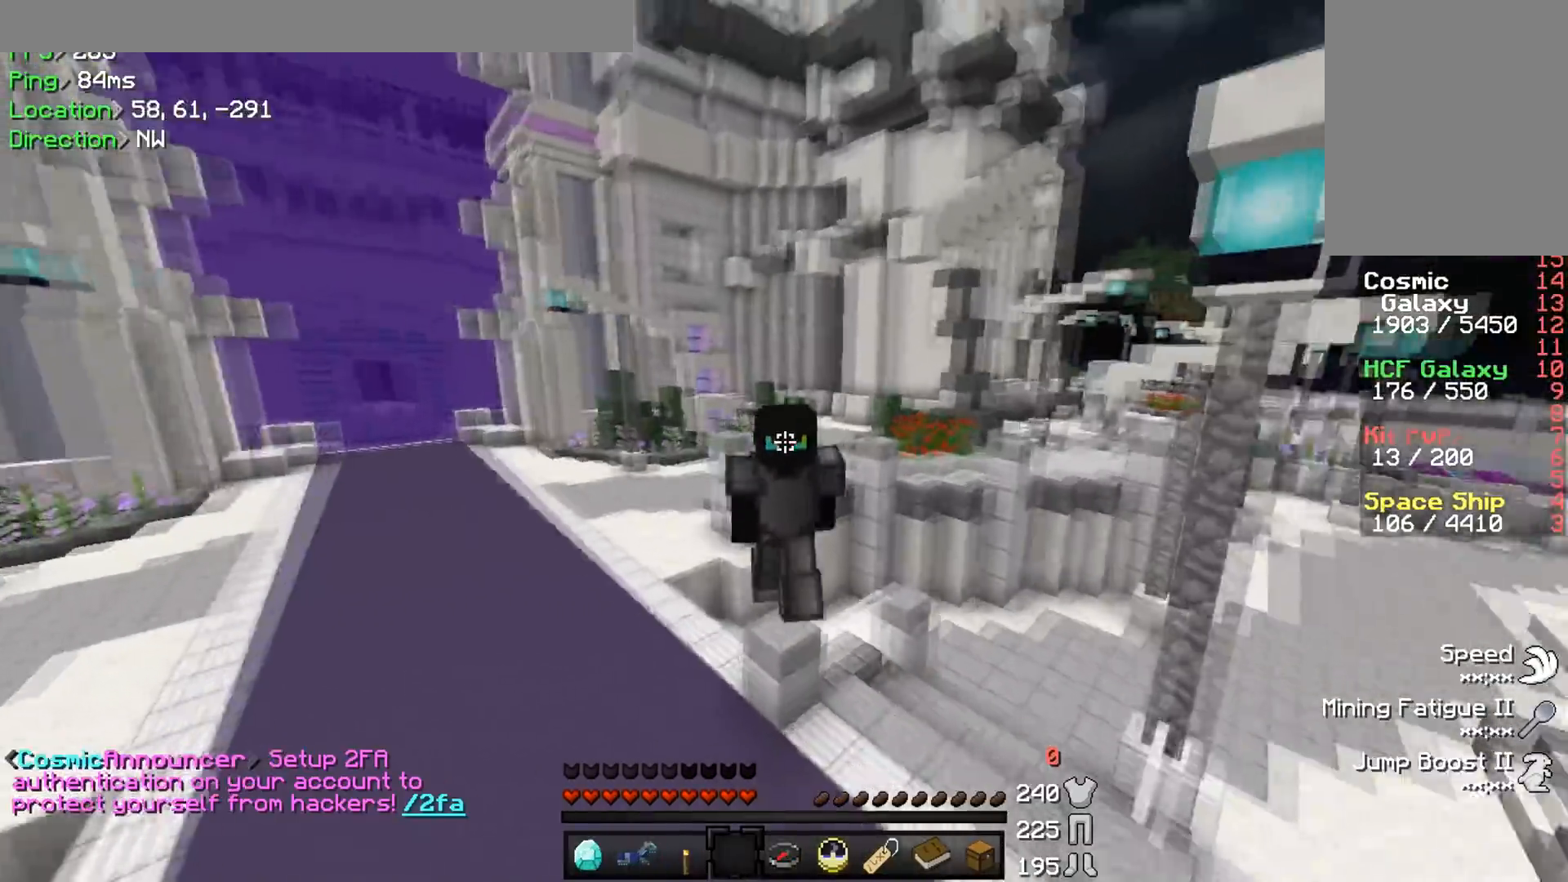
Gameplay with keyboard and mouse; each line is a JSON object with the keys and mouse buttons held at the frame after it. "events" lists presses ("down") and releases ("up") of "a", "d", "s", "w", "mouse_left" and "mouse_right" between this image and that frame as [ms after this image, input, new state], when the widget could be followed in between. "mouse_left", "mouse_right" = the "left", "right" buttons of the "mouse" list. No other keys are recorded. Fast repeated clicks can show as one long hold. Mouse movement is not recorded.
{"keys": ["w"], "mouse": [], "events": []}
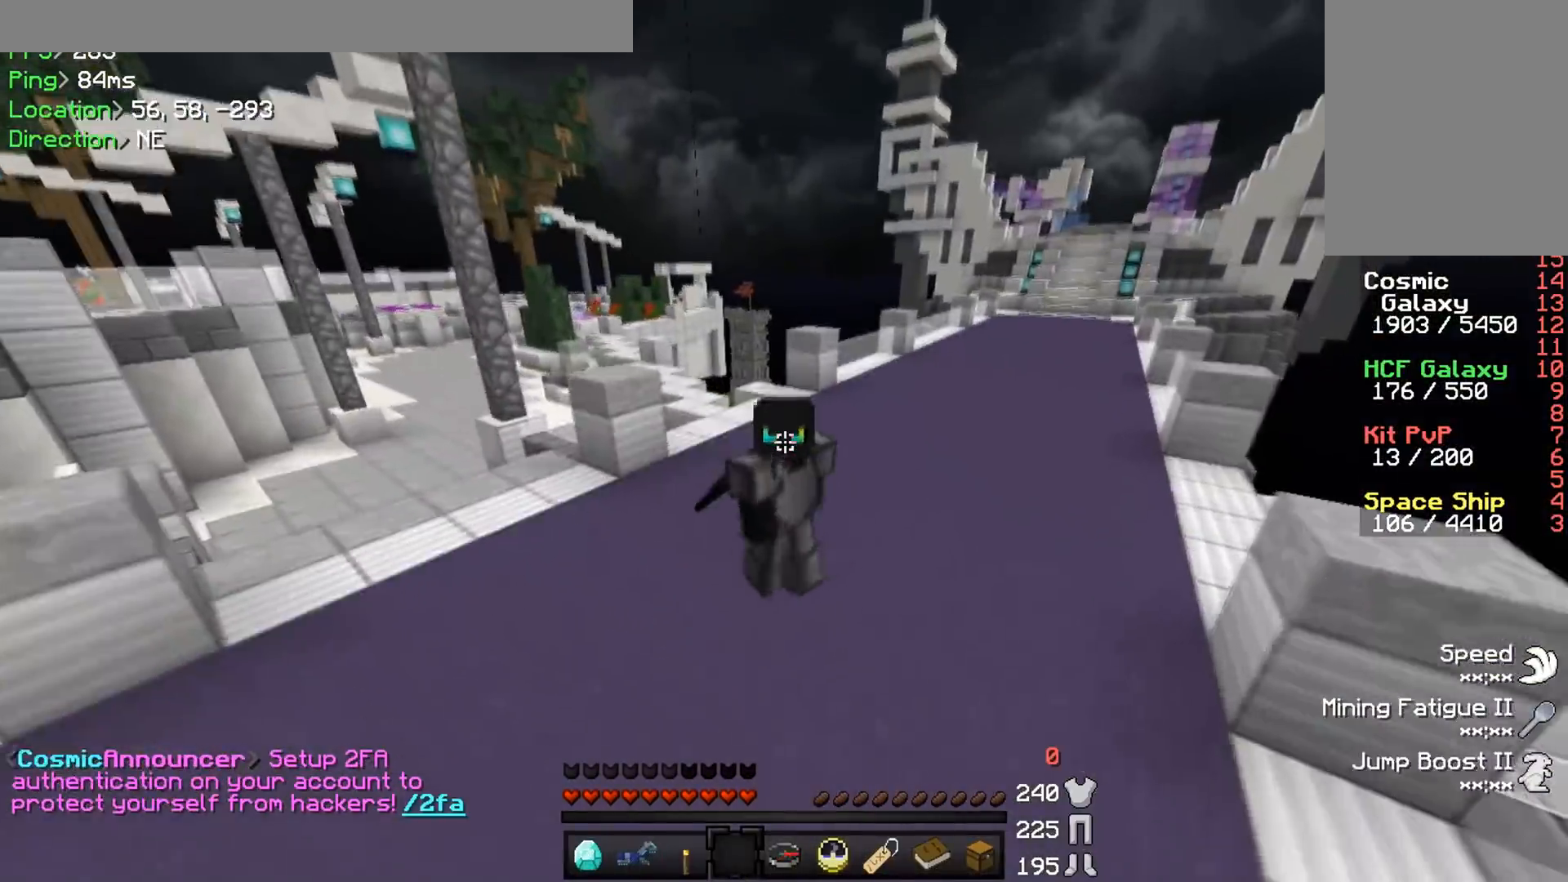
{"keys": ["w"], "mouse": [], "events": []}
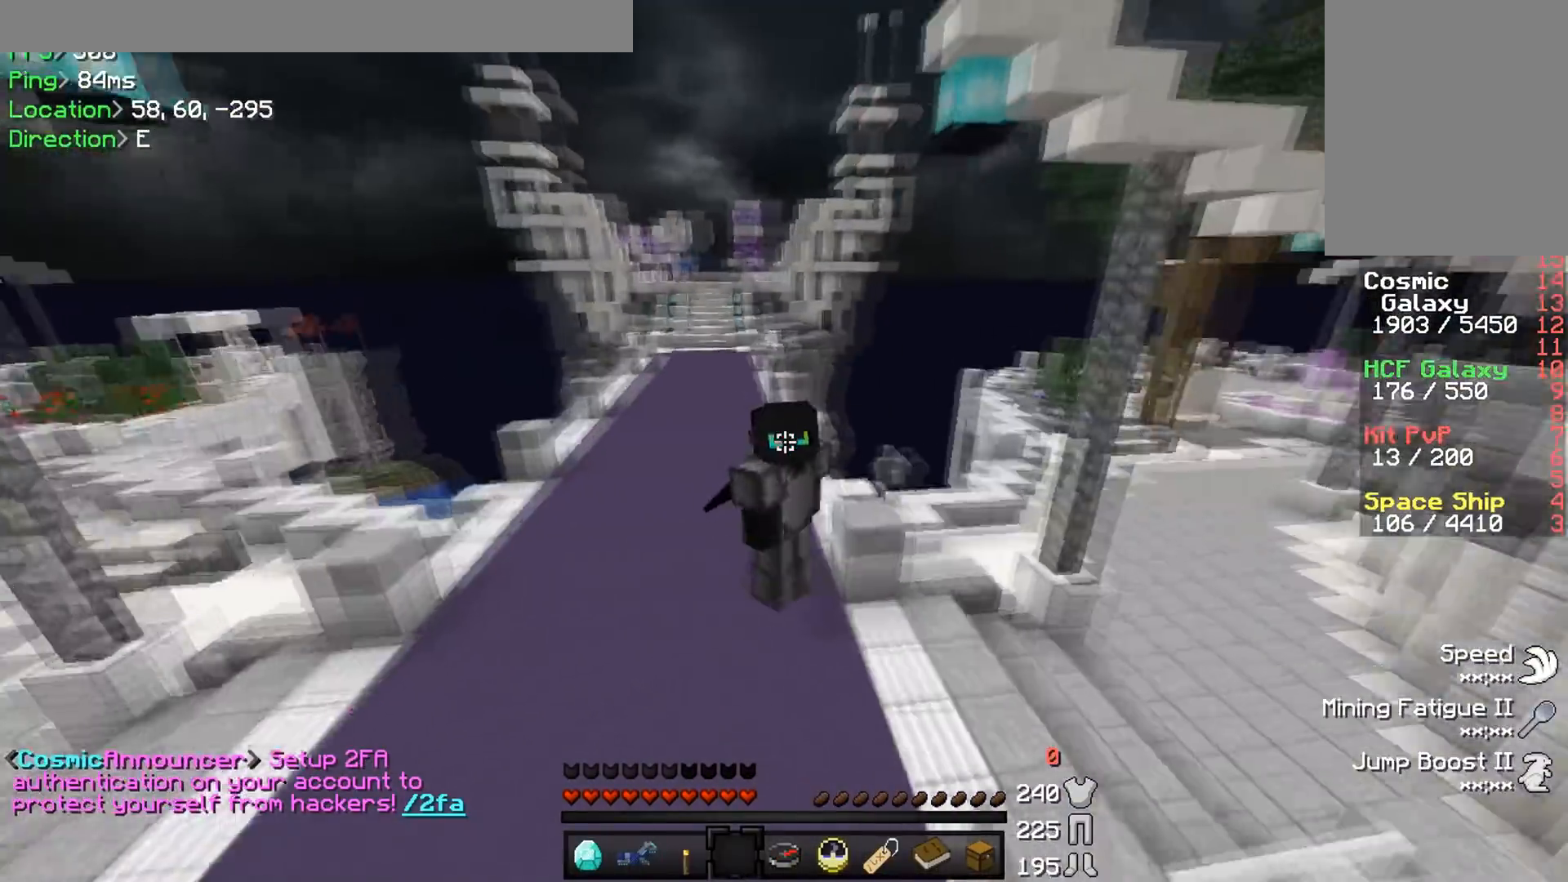
{"keys": ["w"], "mouse": [], "events": []}
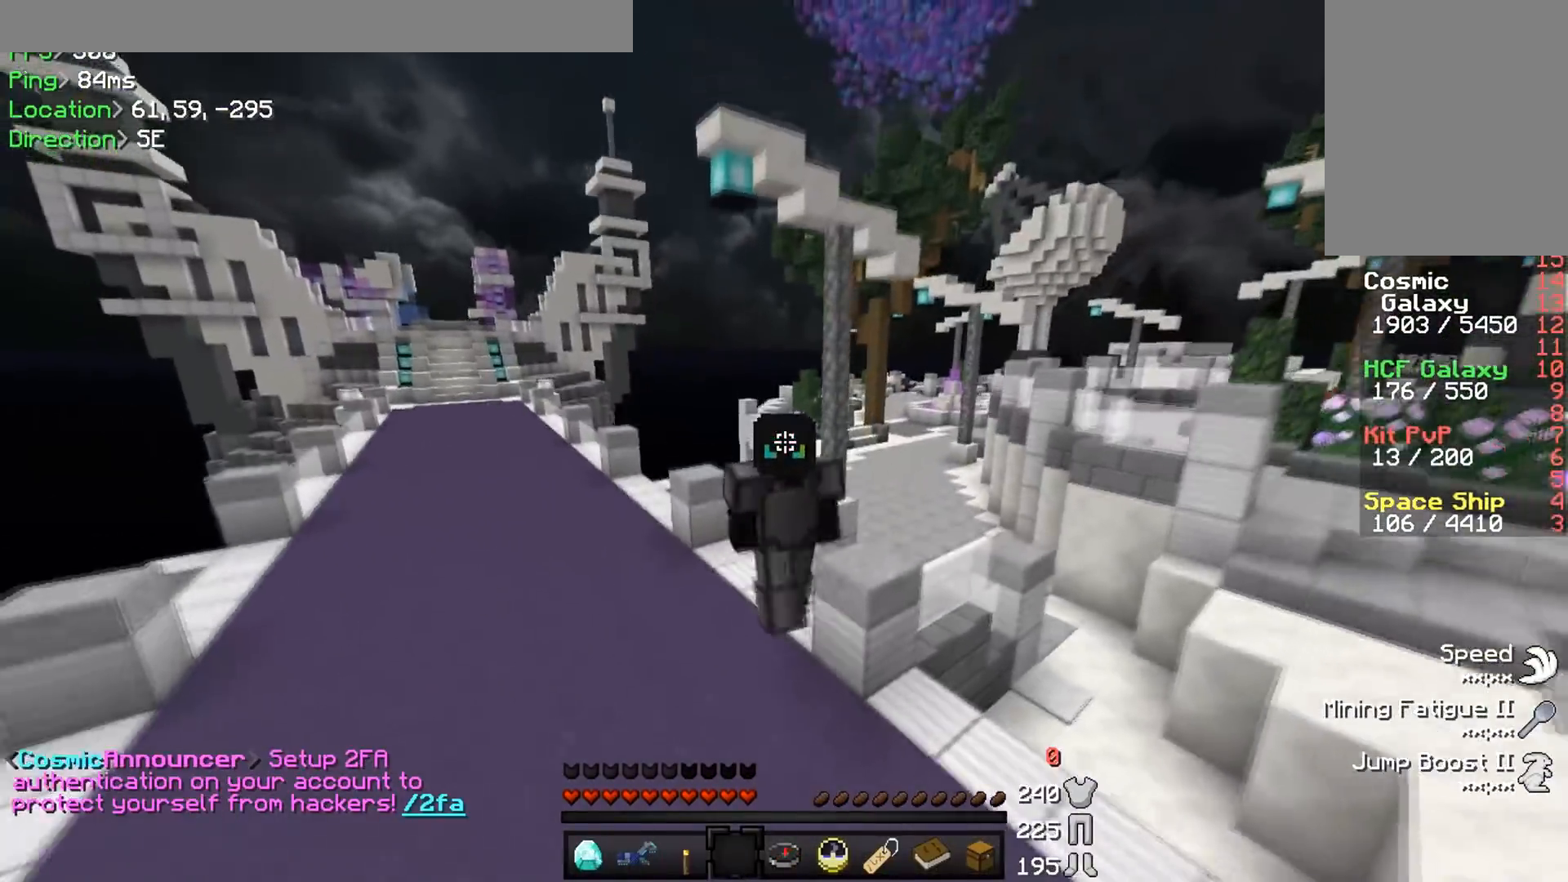
{"keys": ["w"], "mouse": [], "events": []}
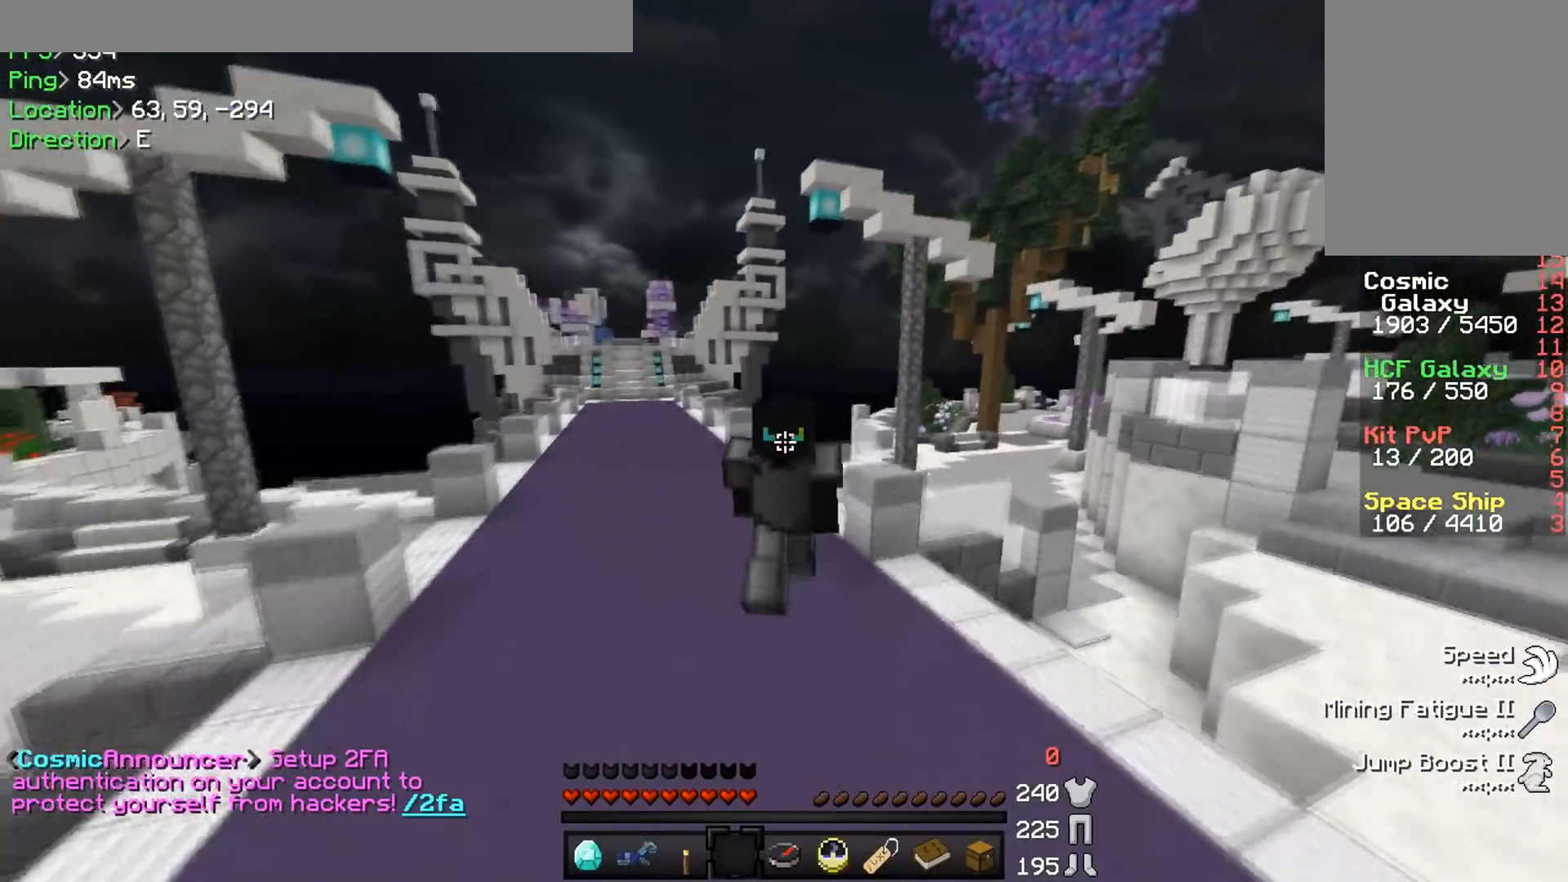
{"keys": ["w"], "mouse": [], "events": []}
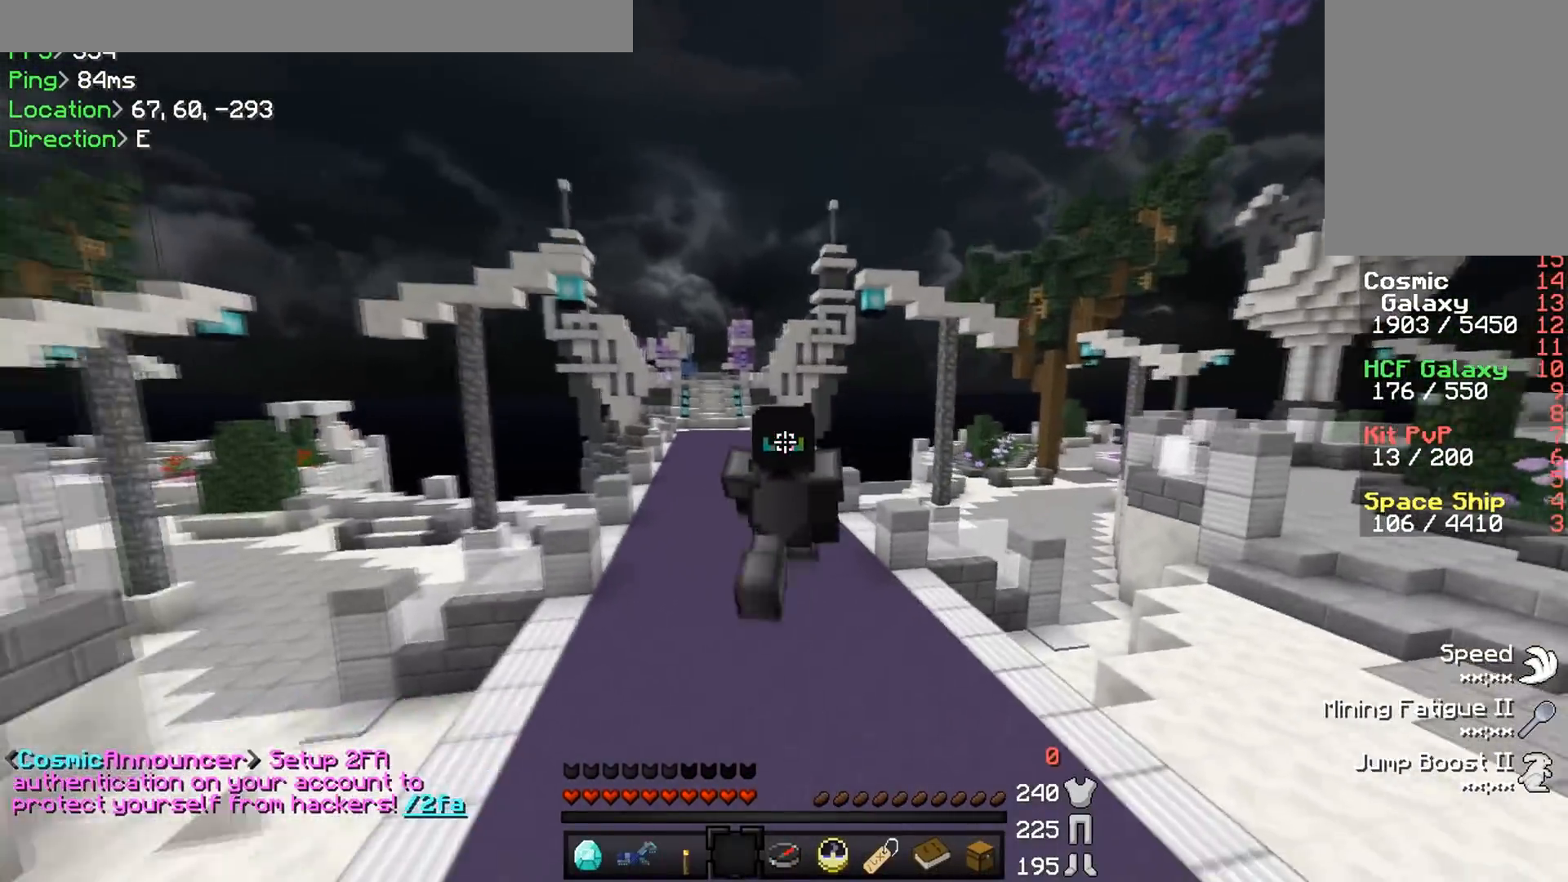
{"keys": ["w"], "mouse": [], "events": []}
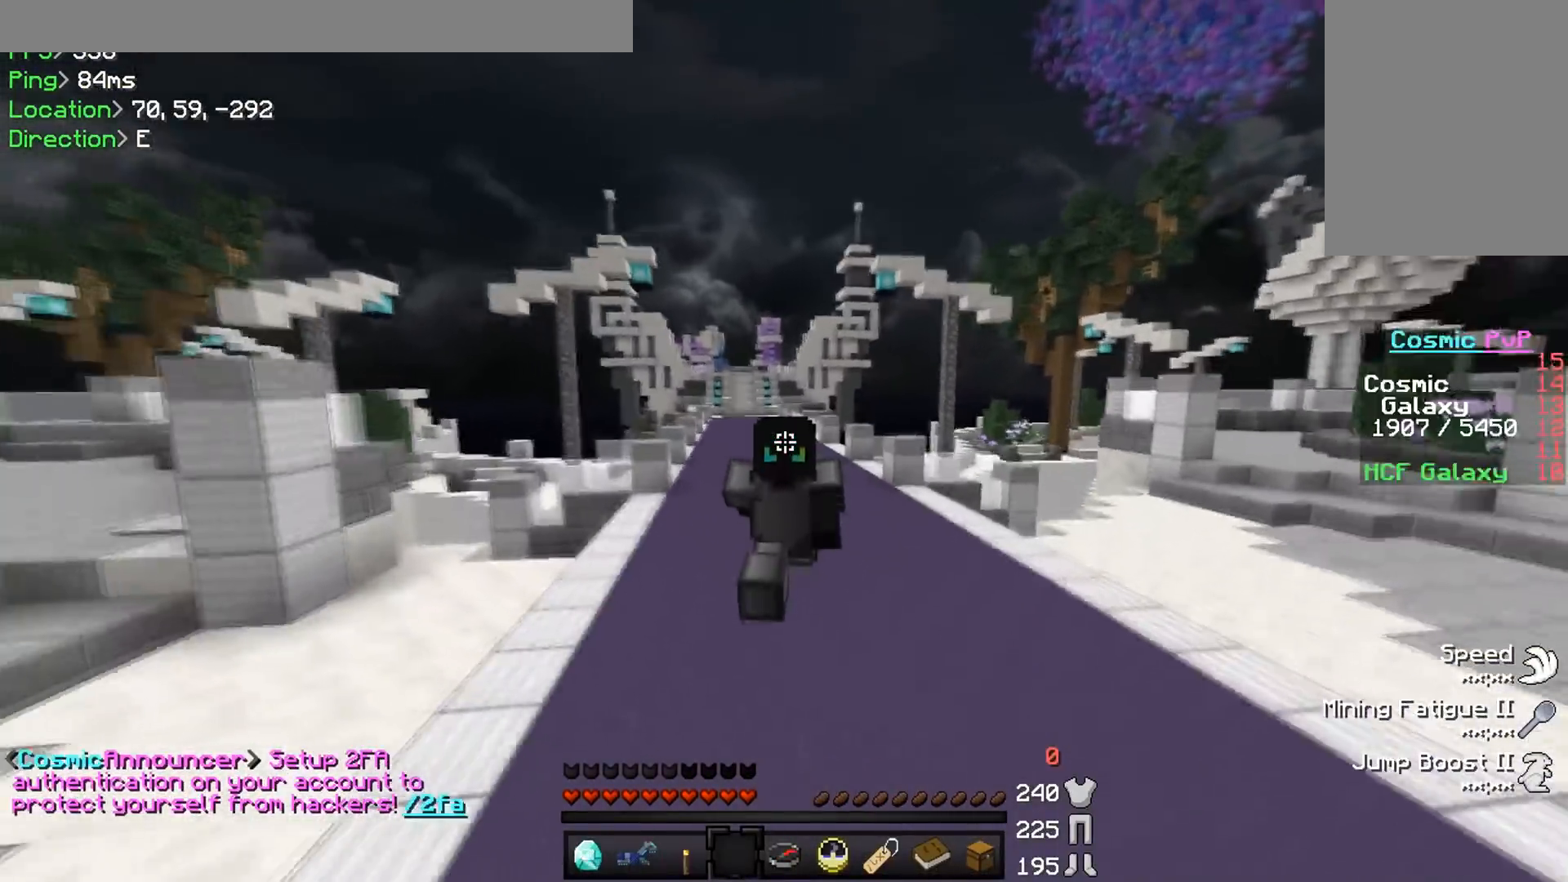
{"keys": ["w"], "mouse": [], "events": []}
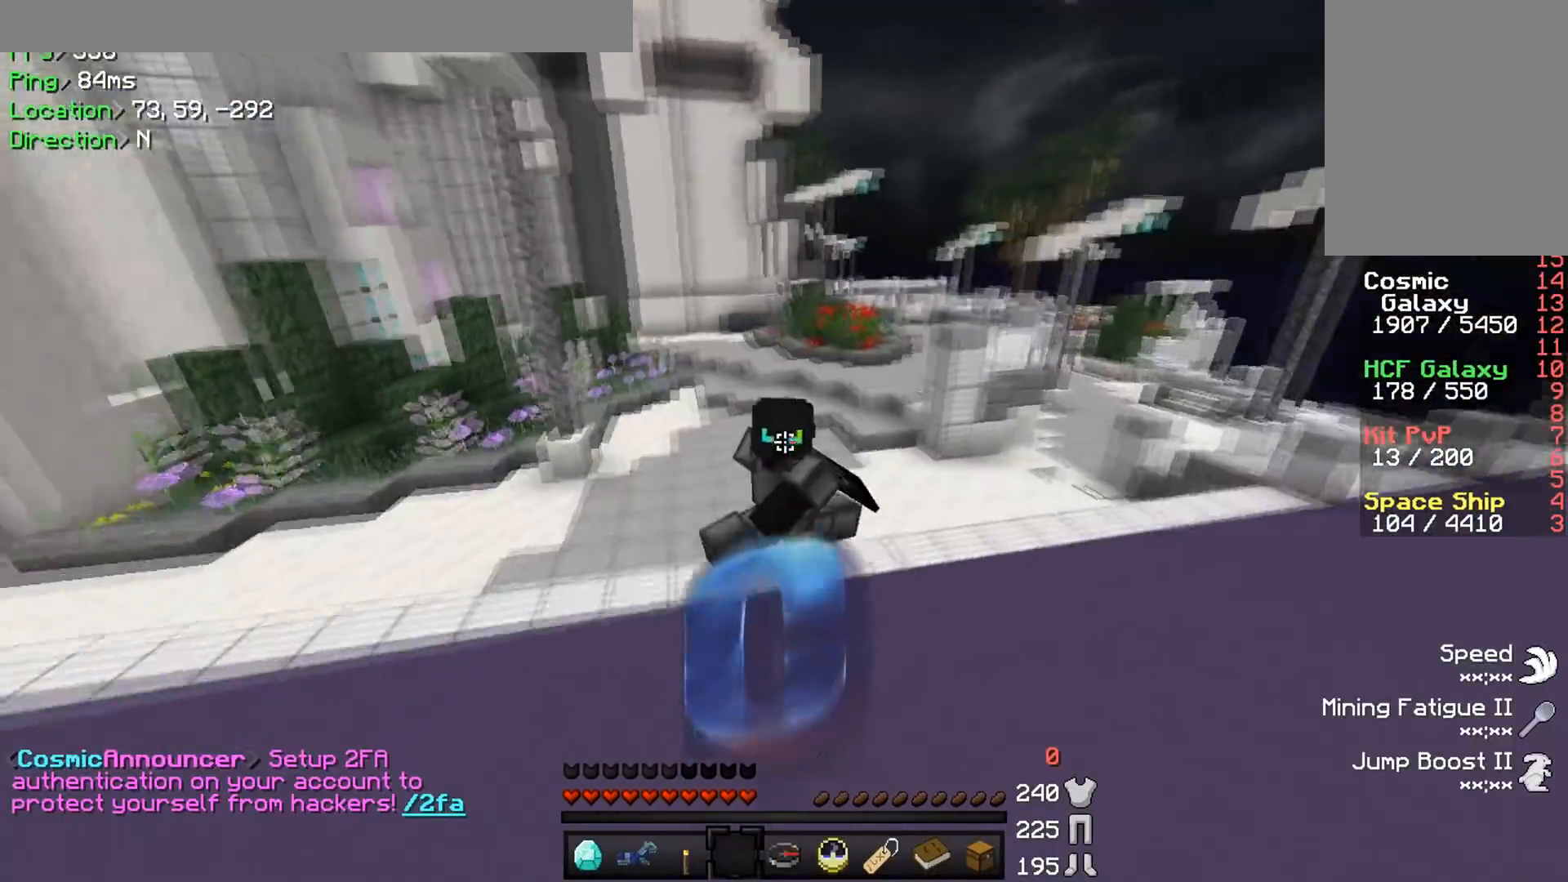
{"keys": ["w"], "mouse": [], "events": []}
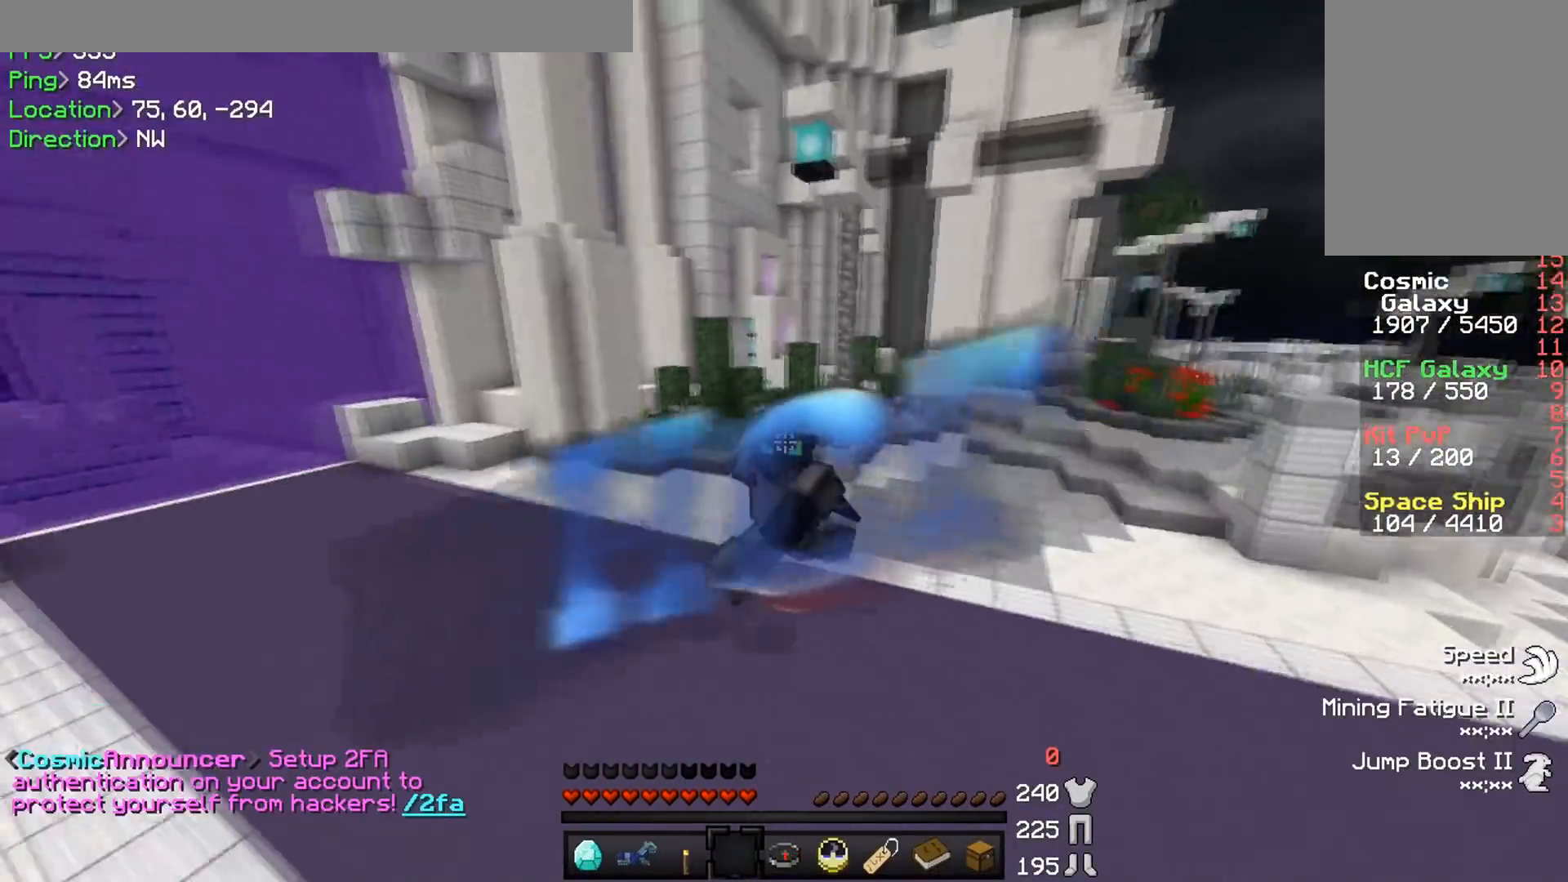
{"keys": [], "mouse": [], "events": [[467, "w", "up"]]}
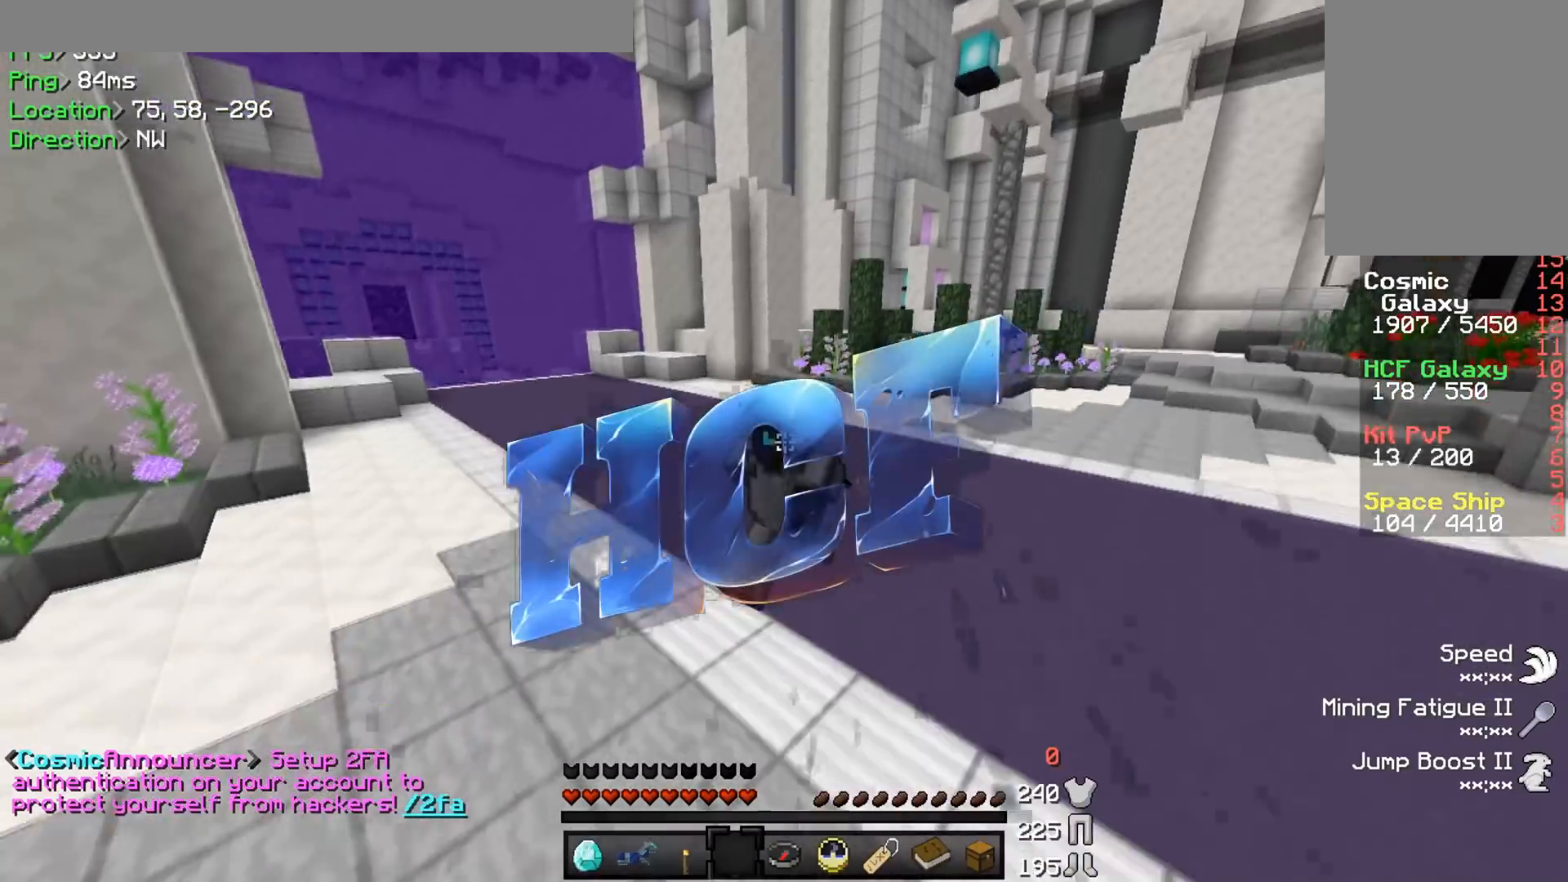
{"keys": [], "mouse": [], "events": []}
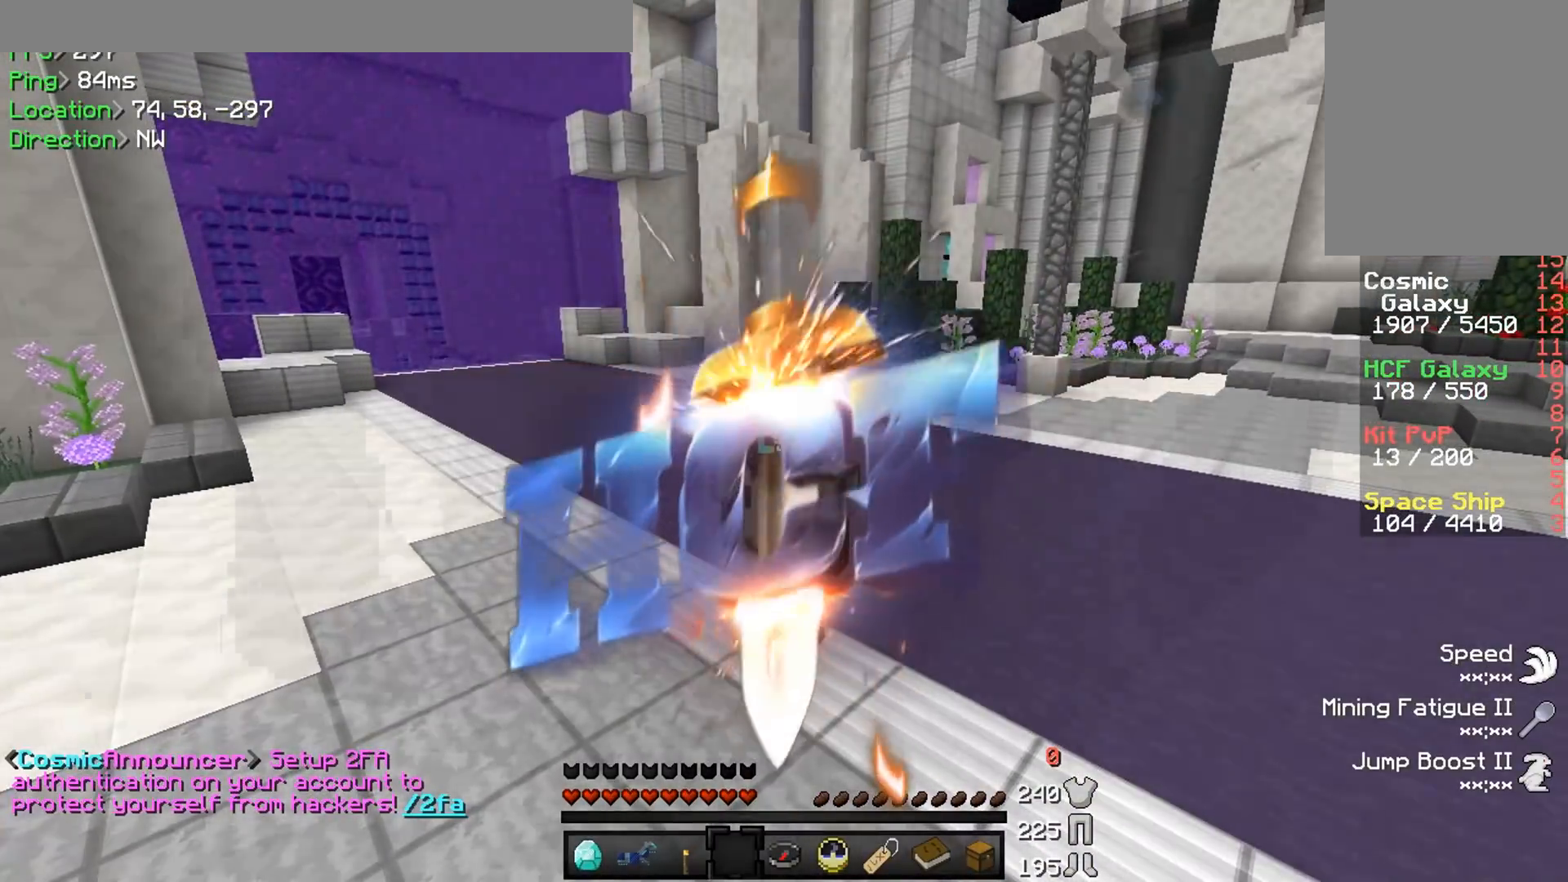
{"keys": [], "mouse": [], "events": []}
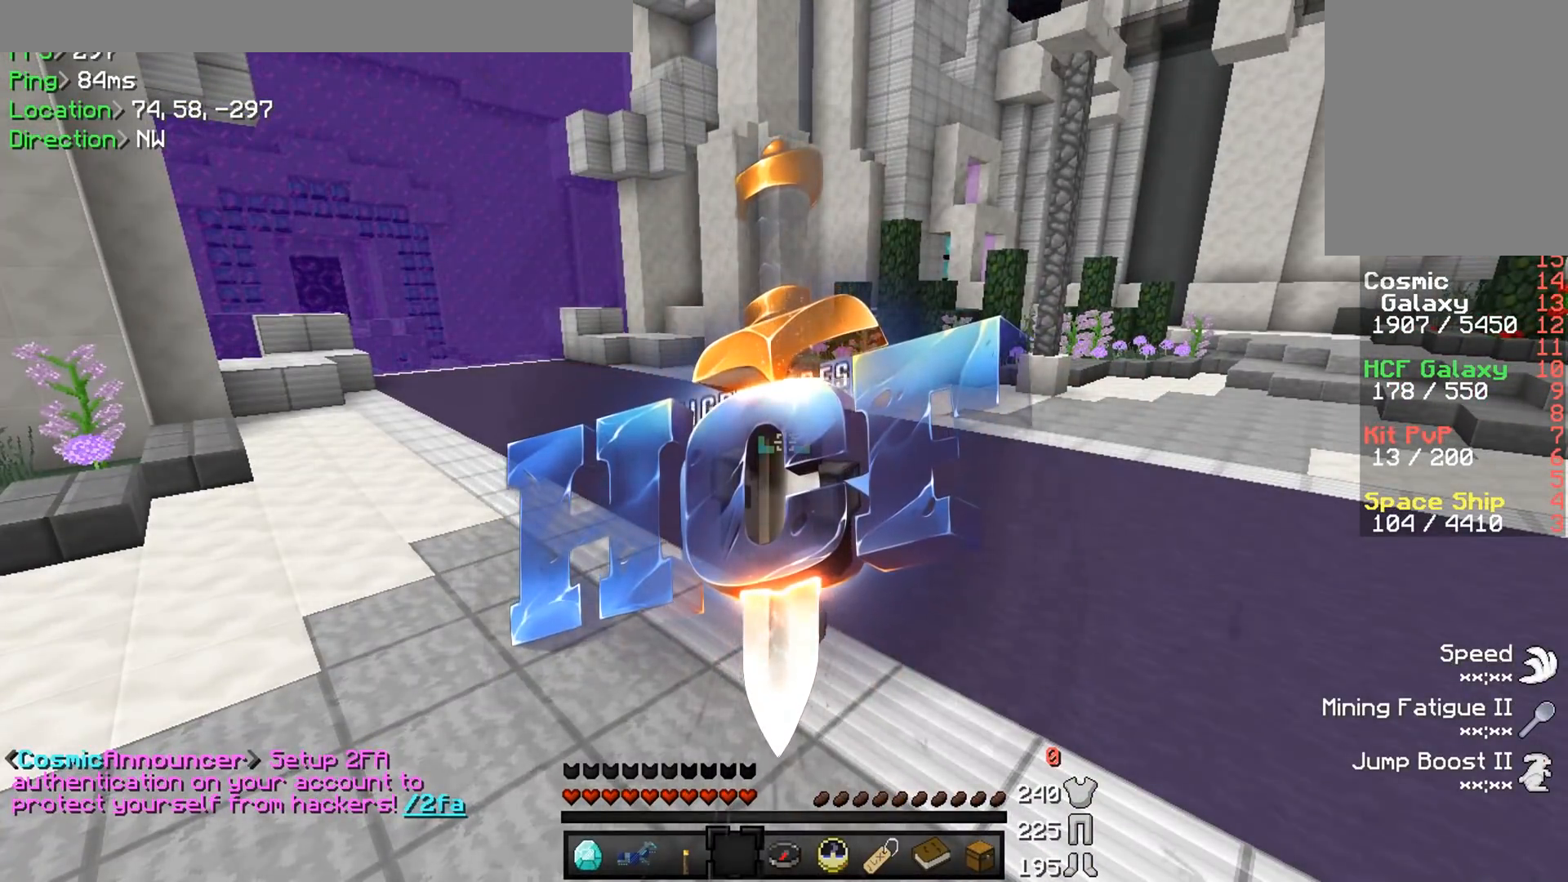
{"keys": [], "mouse": [], "events": []}
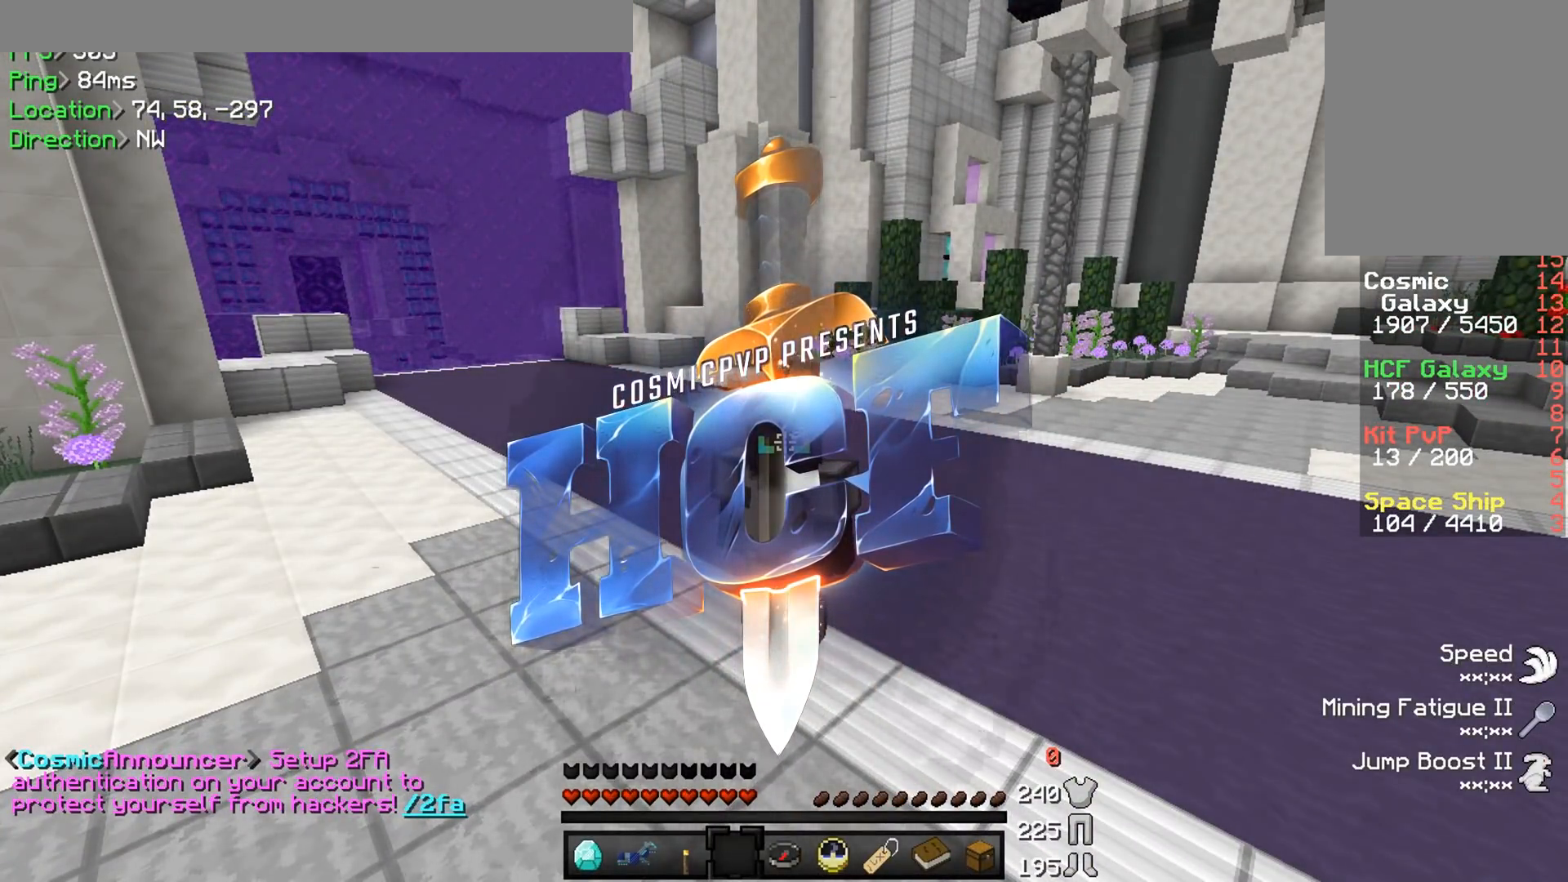
{"keys": ["w"], "mouse": [], "events": [[367, "w", "down"]]}
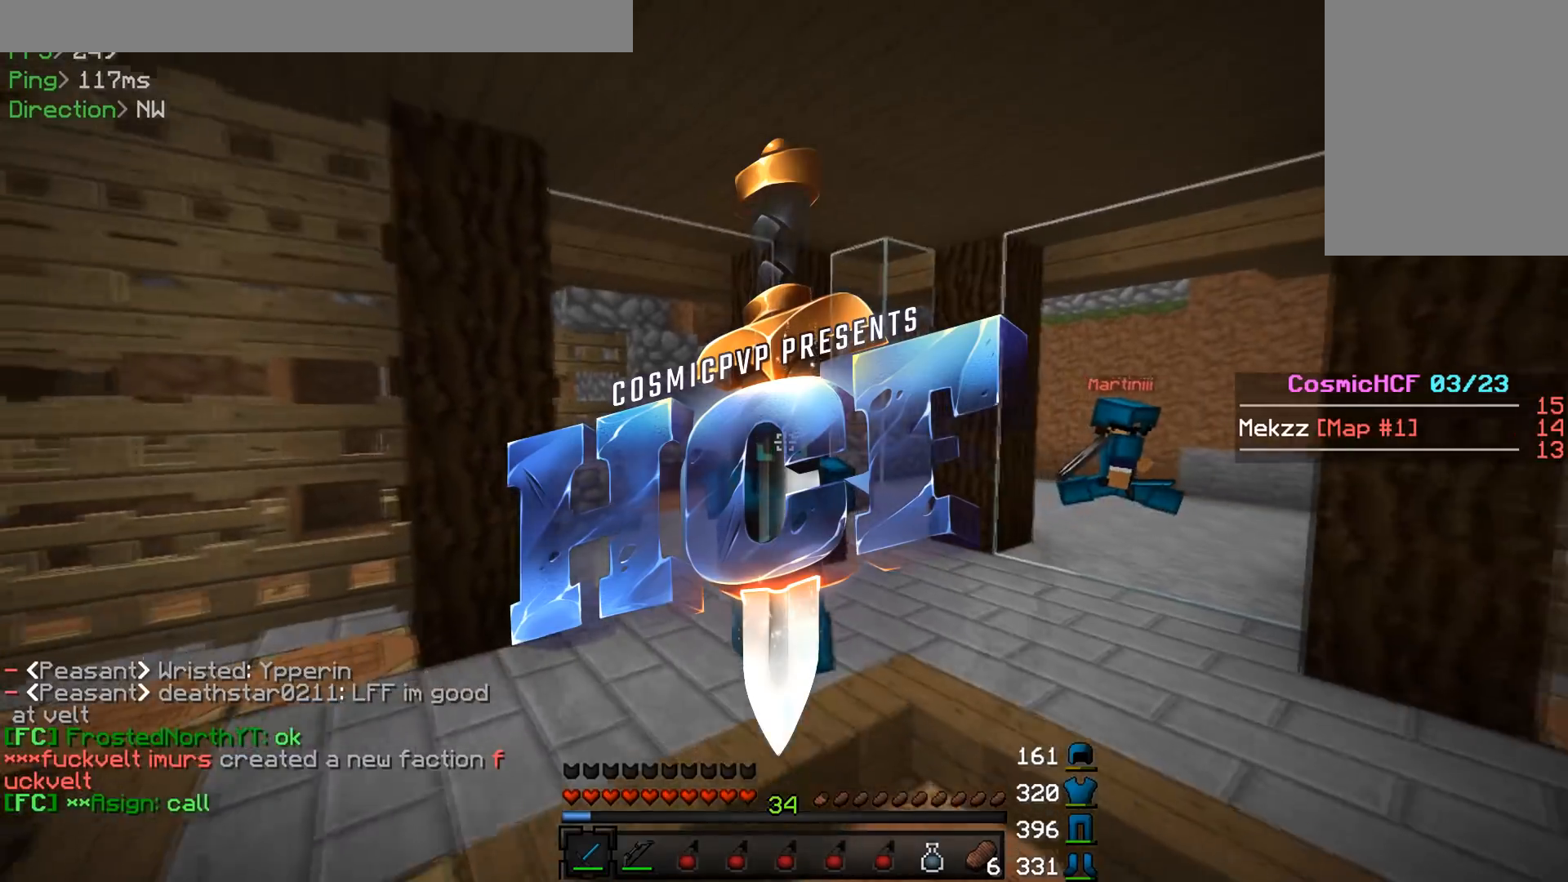
{"keys": [], "mouse": [], "events": [[433, "w", "up"]]}
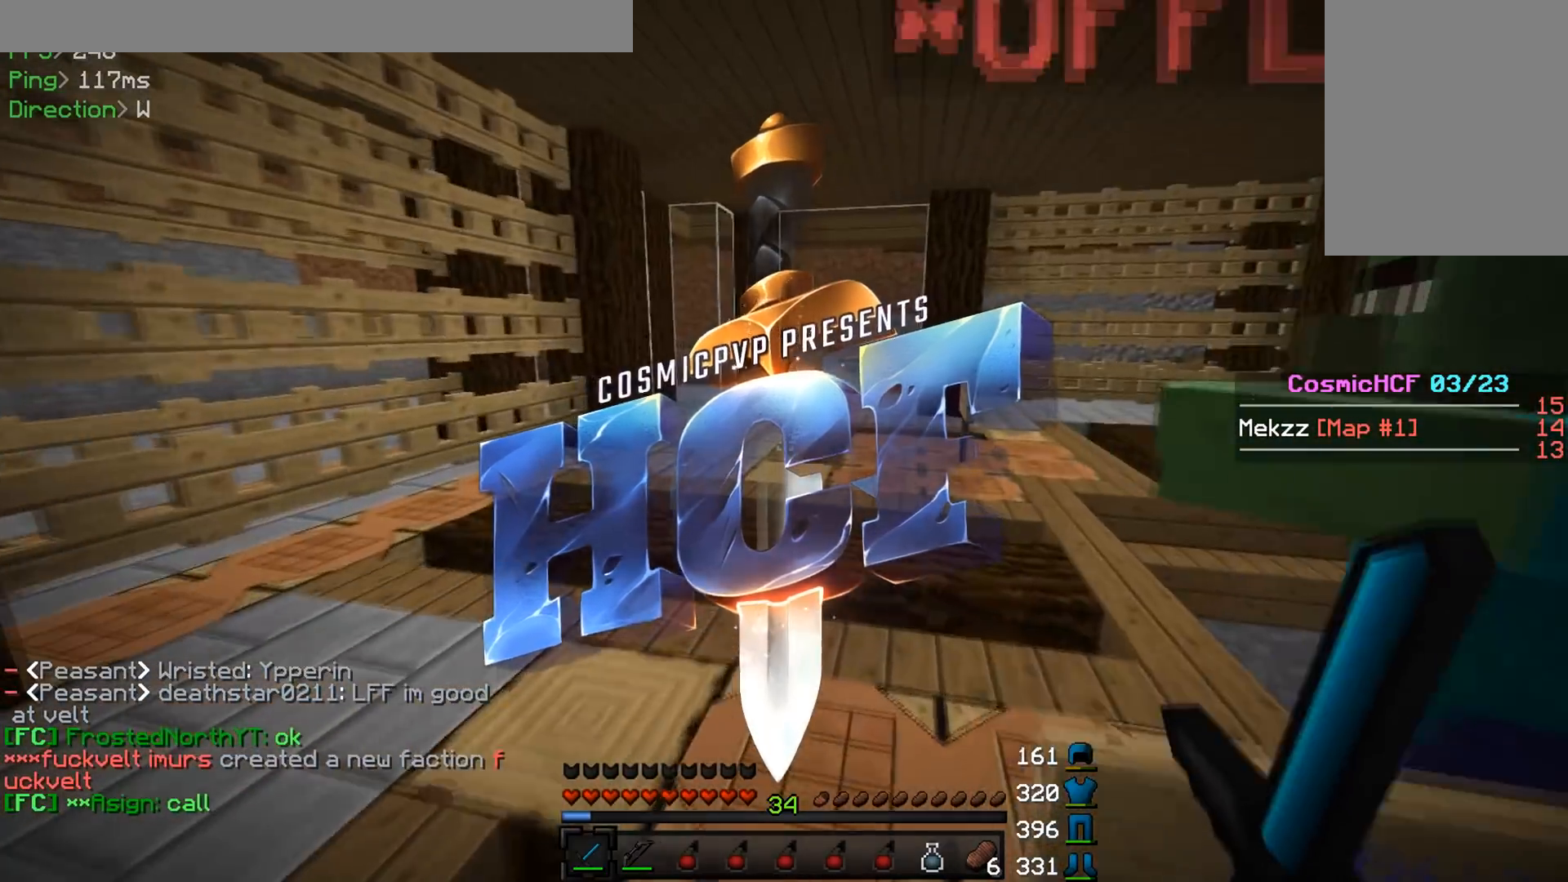
{"keys": ["s"], "mouse": [], "events": [[200, "s", "down"]]}
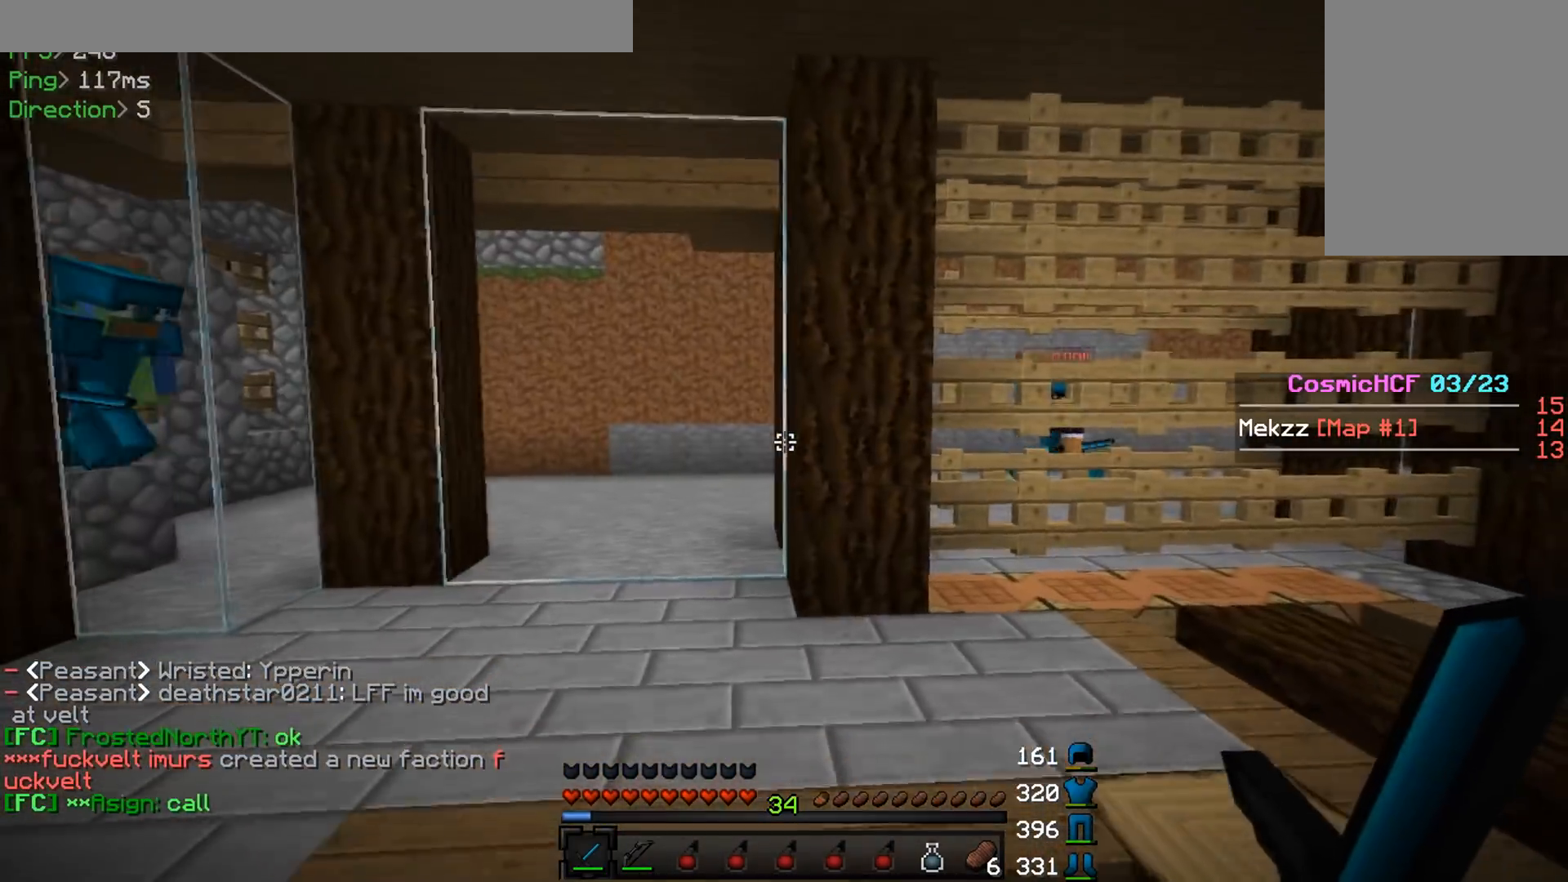
{"keys": [], "mouse": [], "events": [[50, "a", "down"], [83, "s", "up"], [283, "a", "up"]]}
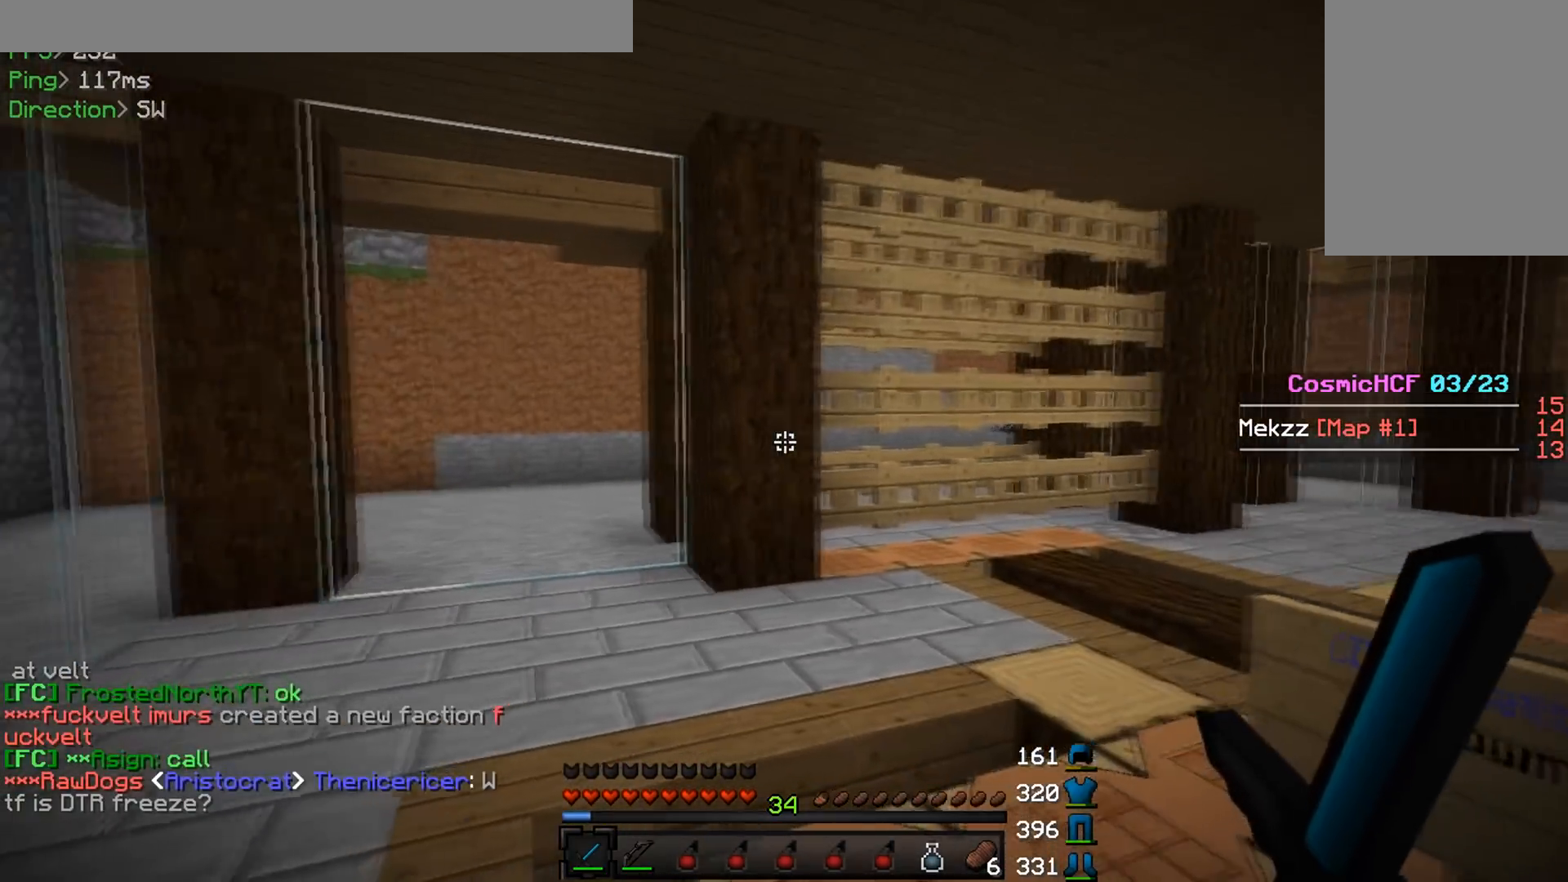
{"keys": [], "mouse": [], "events": []}
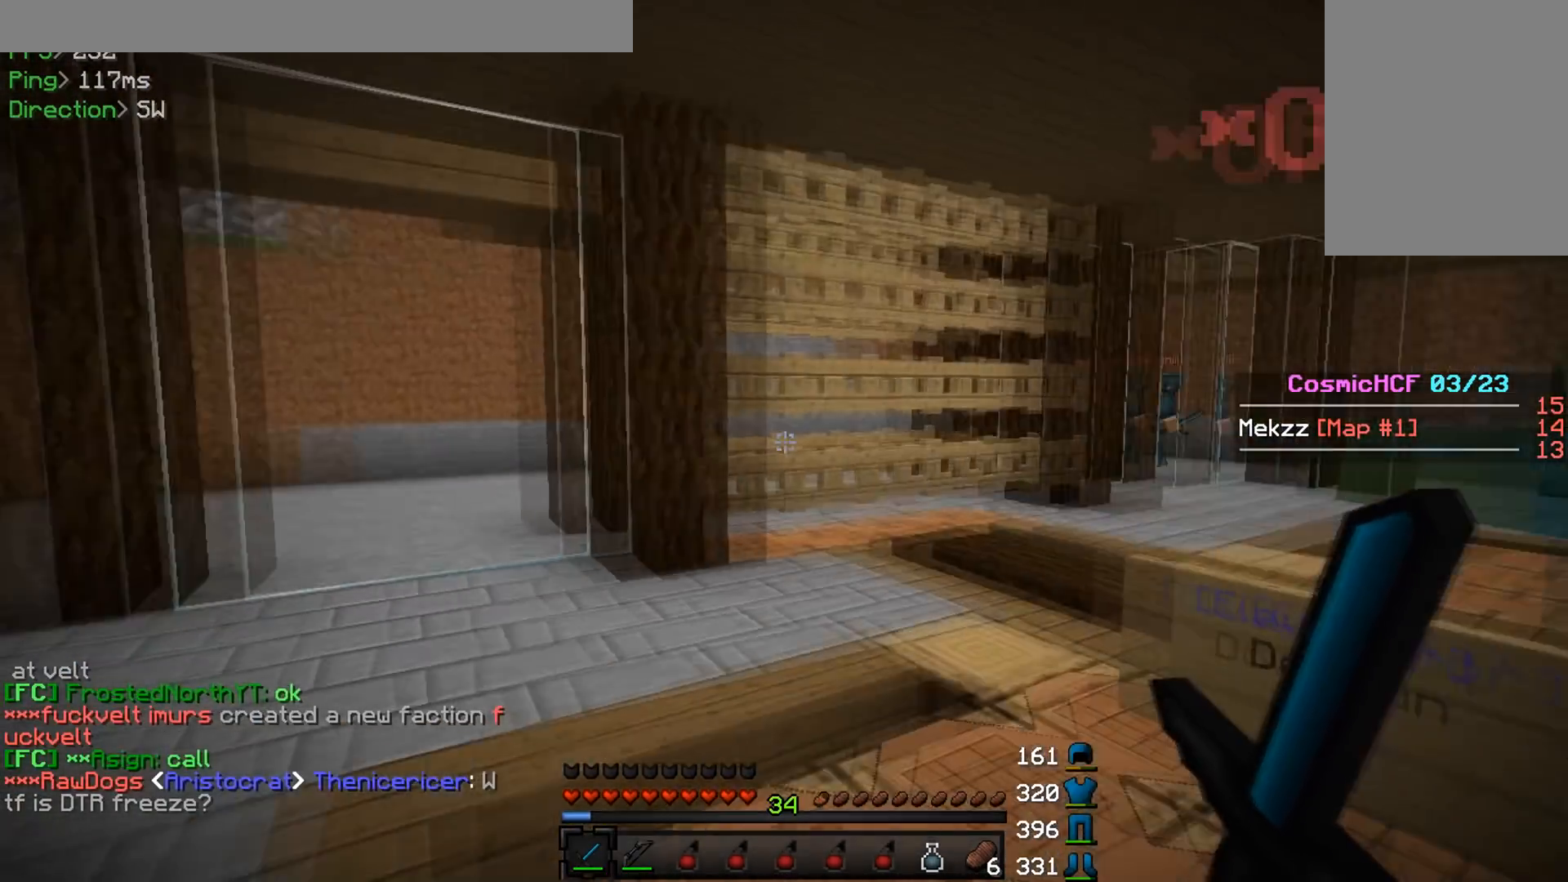
{"keys": [], "mouse": [], "events": []}
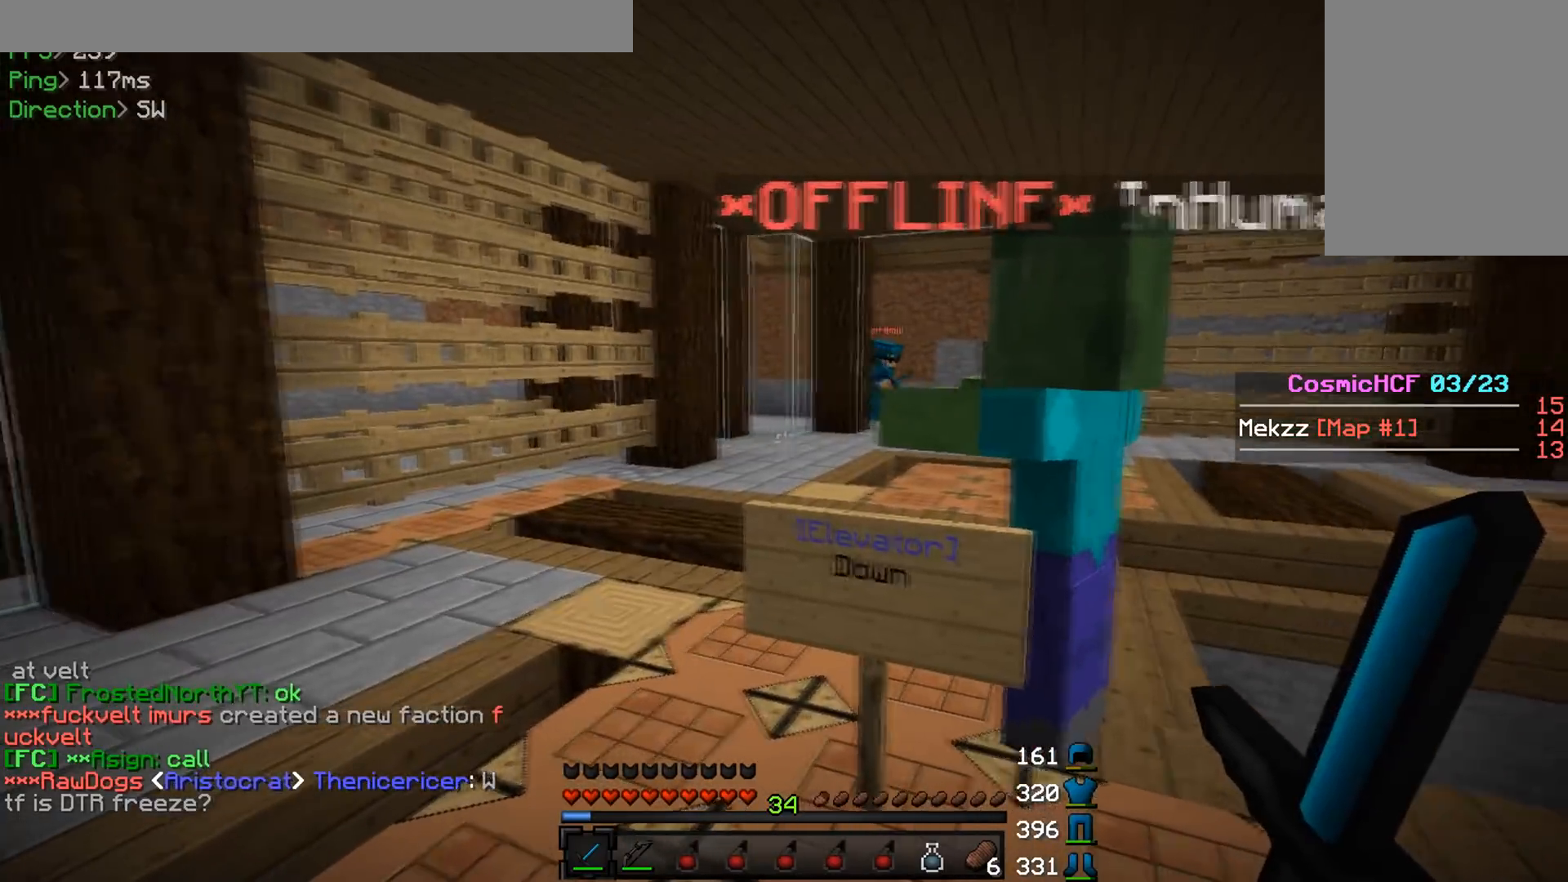
{"keys": [], "mouse": [], "events": [[134, "d", "down"], [367, "d", "up"]]}
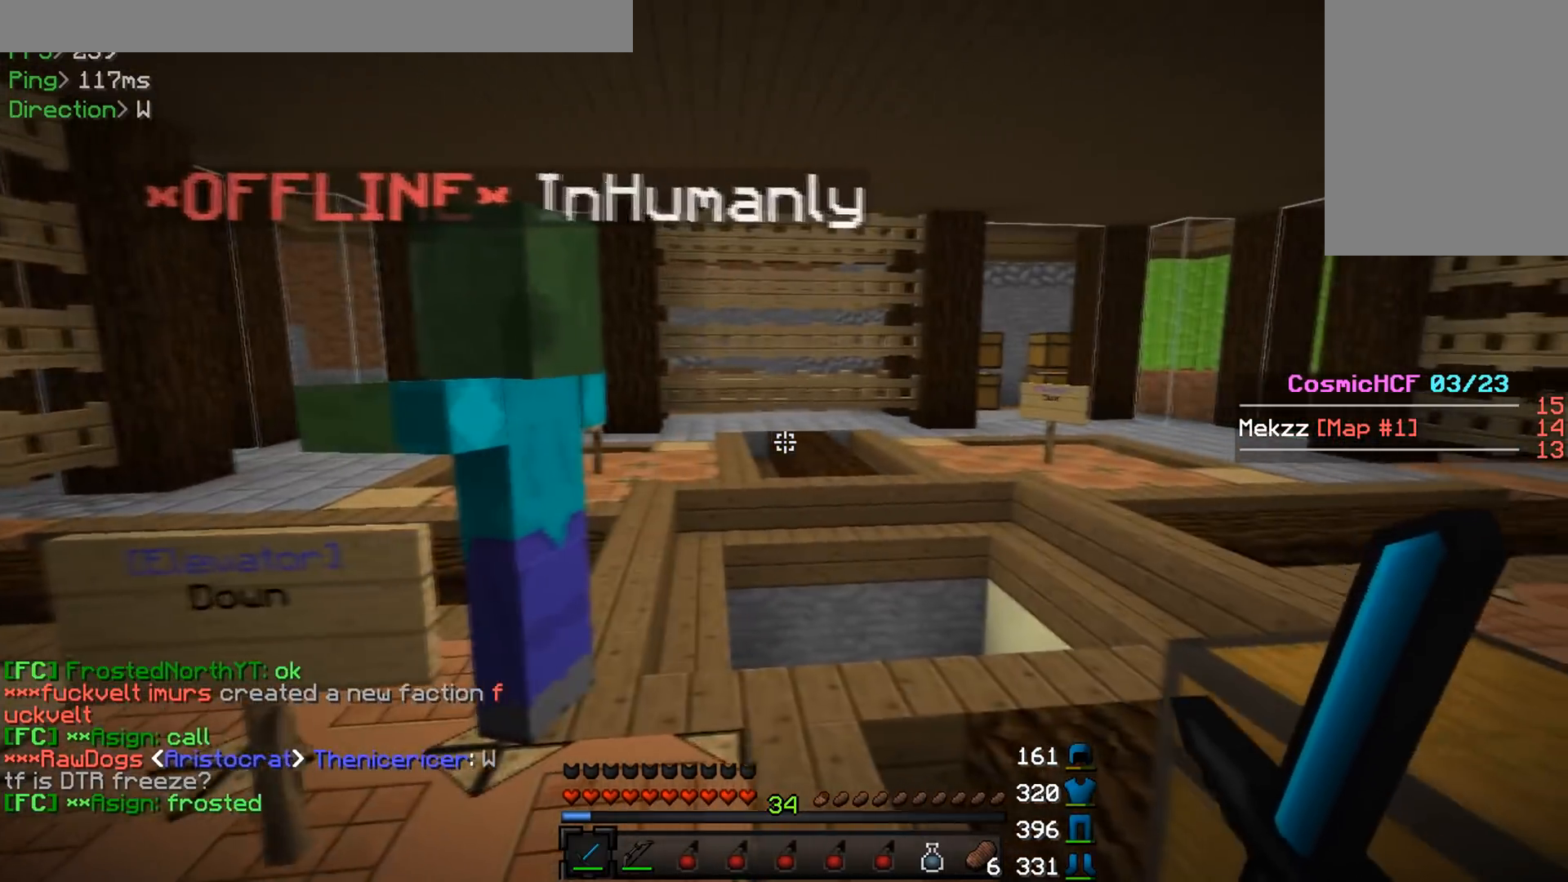
{"keys": ["d", "w"], "mouse": [], "events": [[233, "d", "down"], [367, "w", "down"]]}
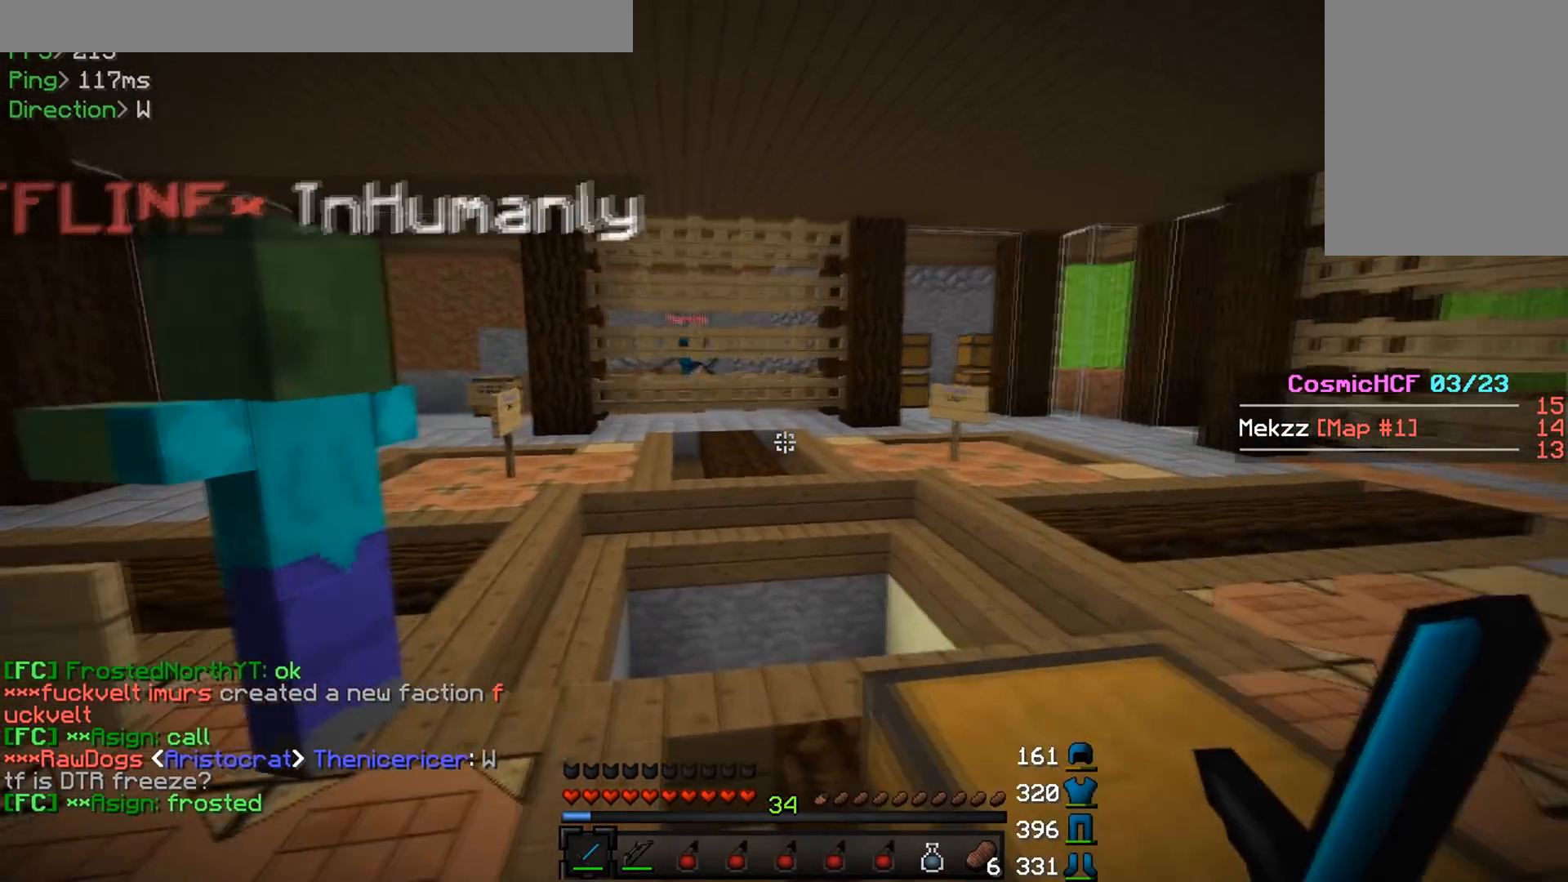
{"keys": [], "mouse": [], "events": [[101, "d", "up"], [134, "w", "up"]]}
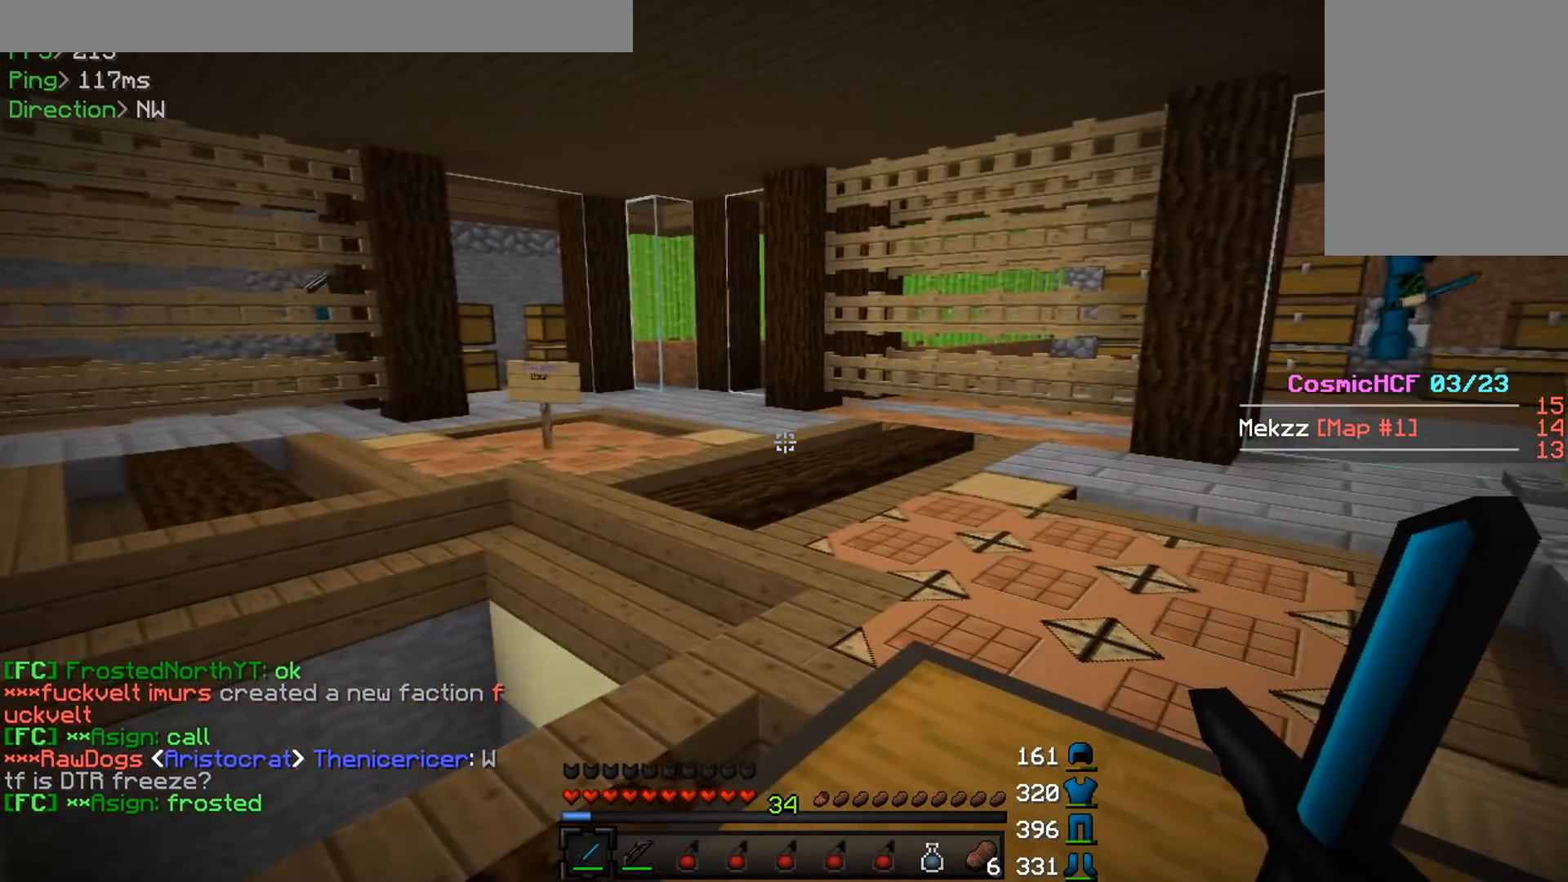
{"keys": ["a", "w"], "mouse": [], "events": [[400, "a", "down"], [484, "w", "down"]]}
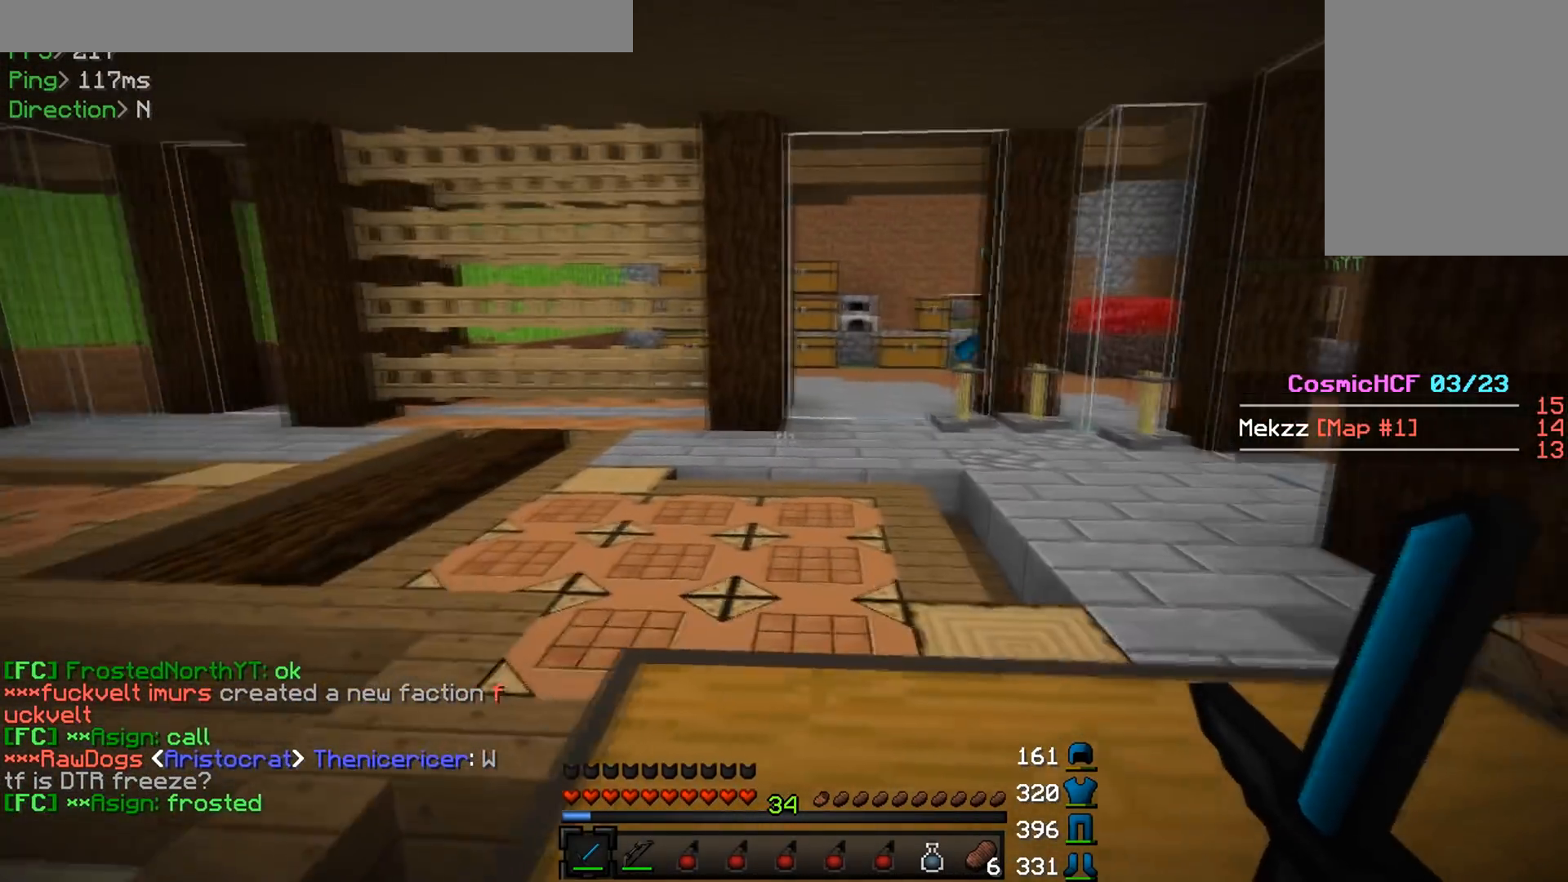
{"keys": [], "mouse": [], "events": [[67, "a", "up"], [134, "d", "down"], [334, "w", "up"], [367, "d", "up"]]}
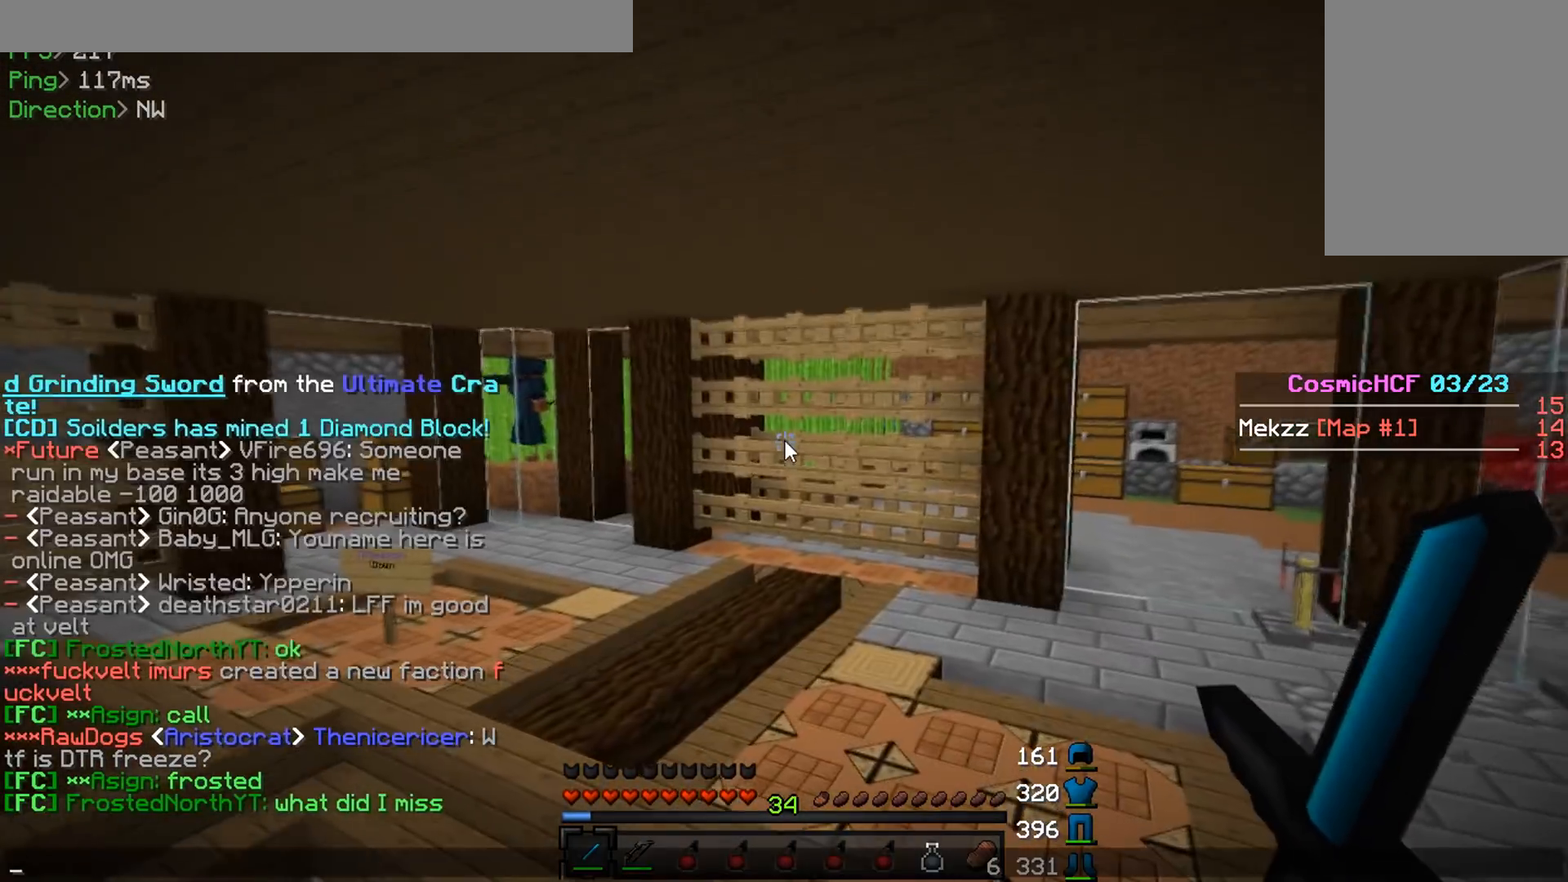
{"keys": [], "mouse": [], "events": []}
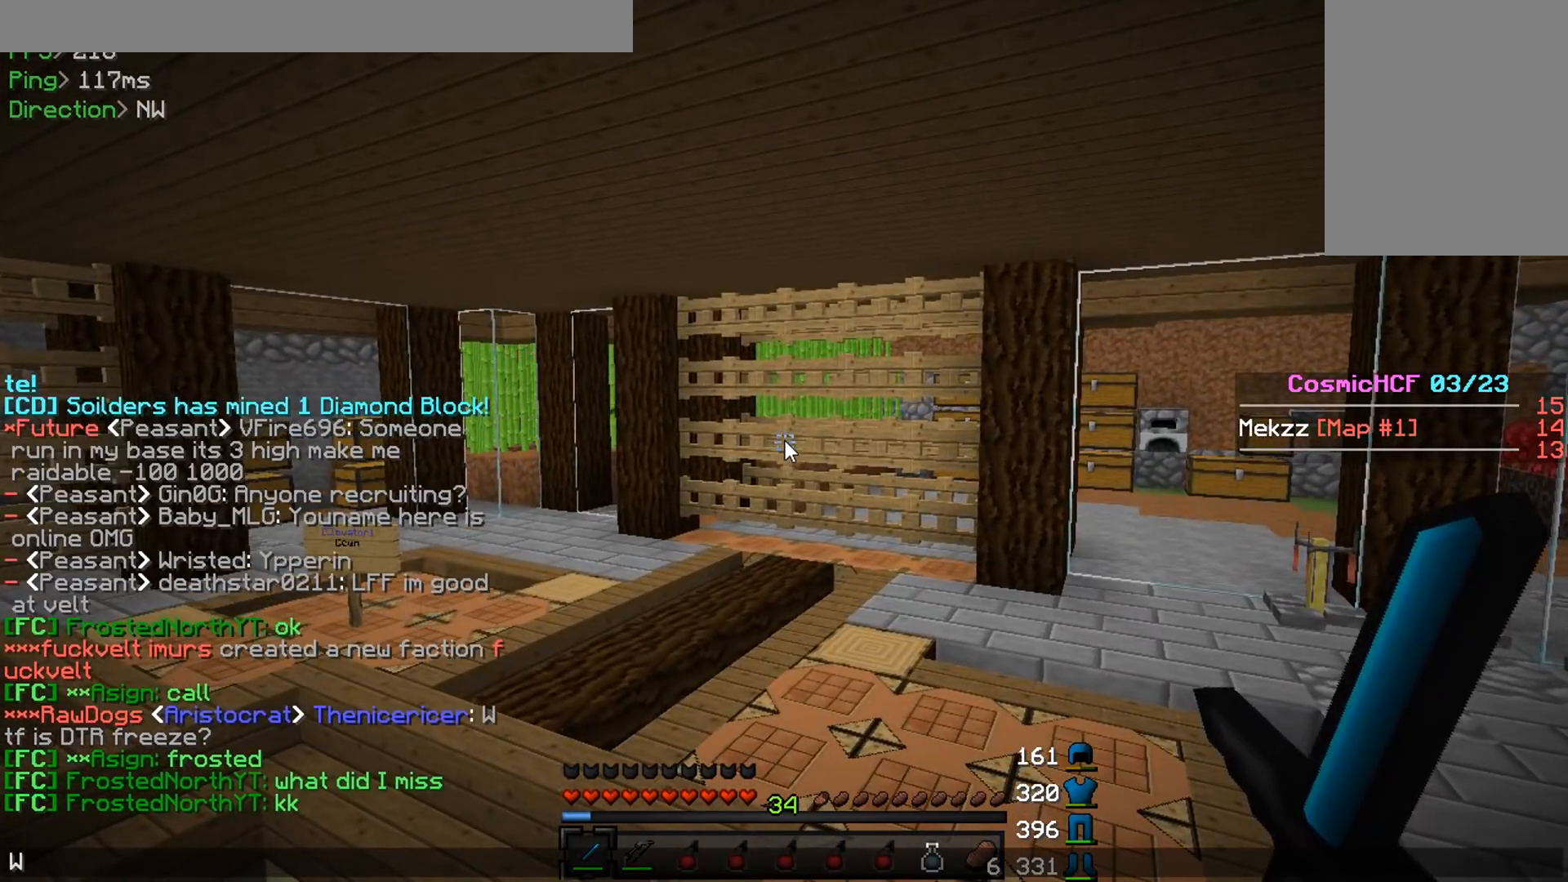
{"keys": ["d"], "mouse": [], "events": [[484, "d", "down"]]}
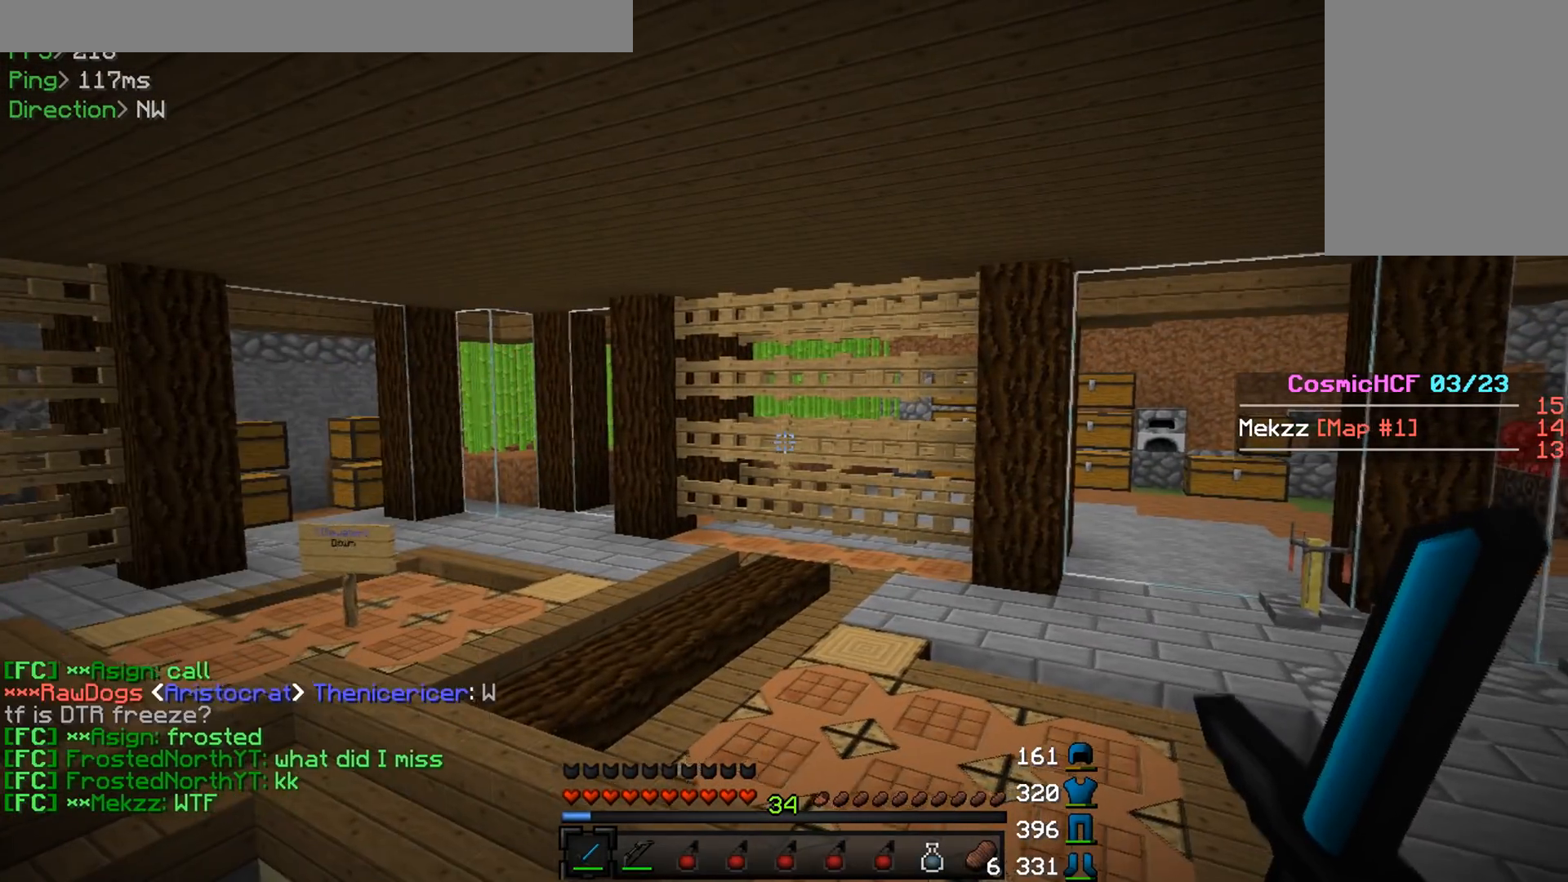
{"keys": [], "mouse": [], "events": [[50, "w", "down"], [200, "d", "up"], [250, "w", "up"]]}
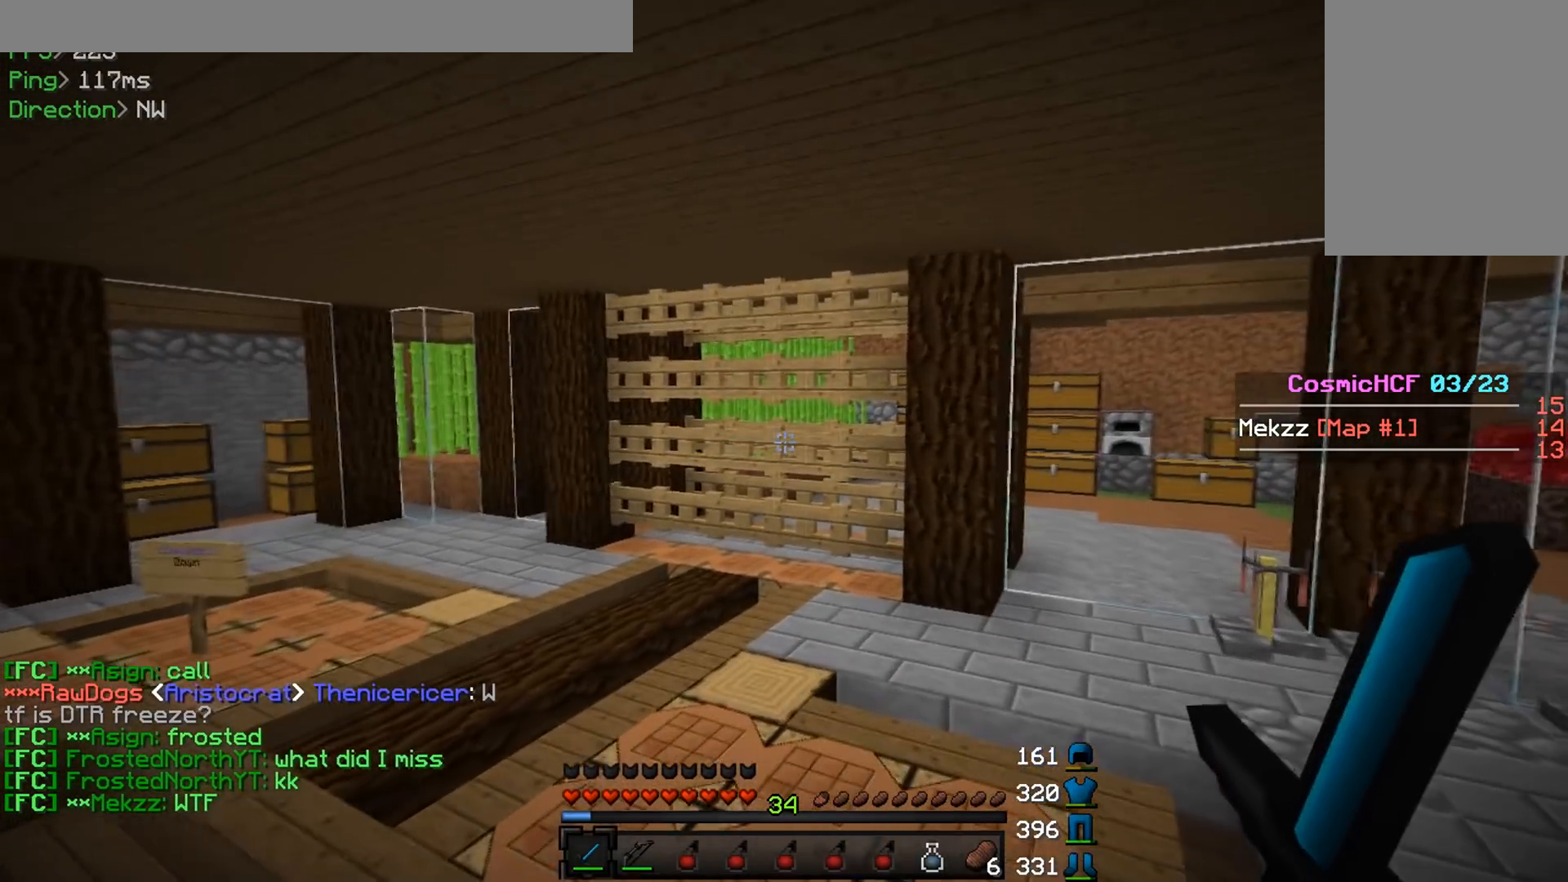
{"keys": [], "mouse": [], "events": []}
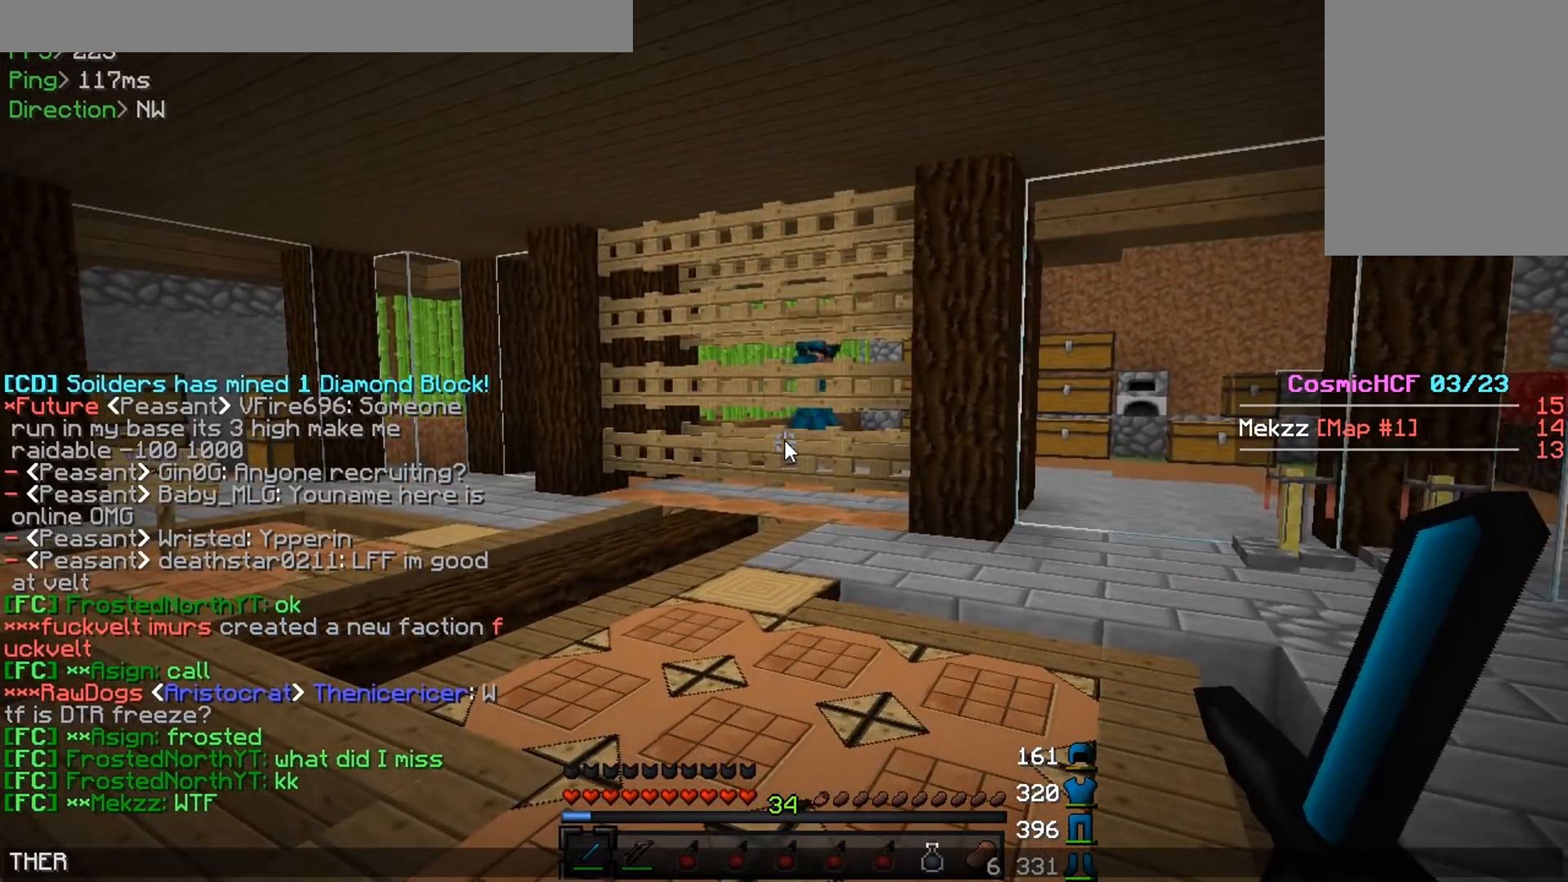
{"keys": [], "mouse": [], "events": []}
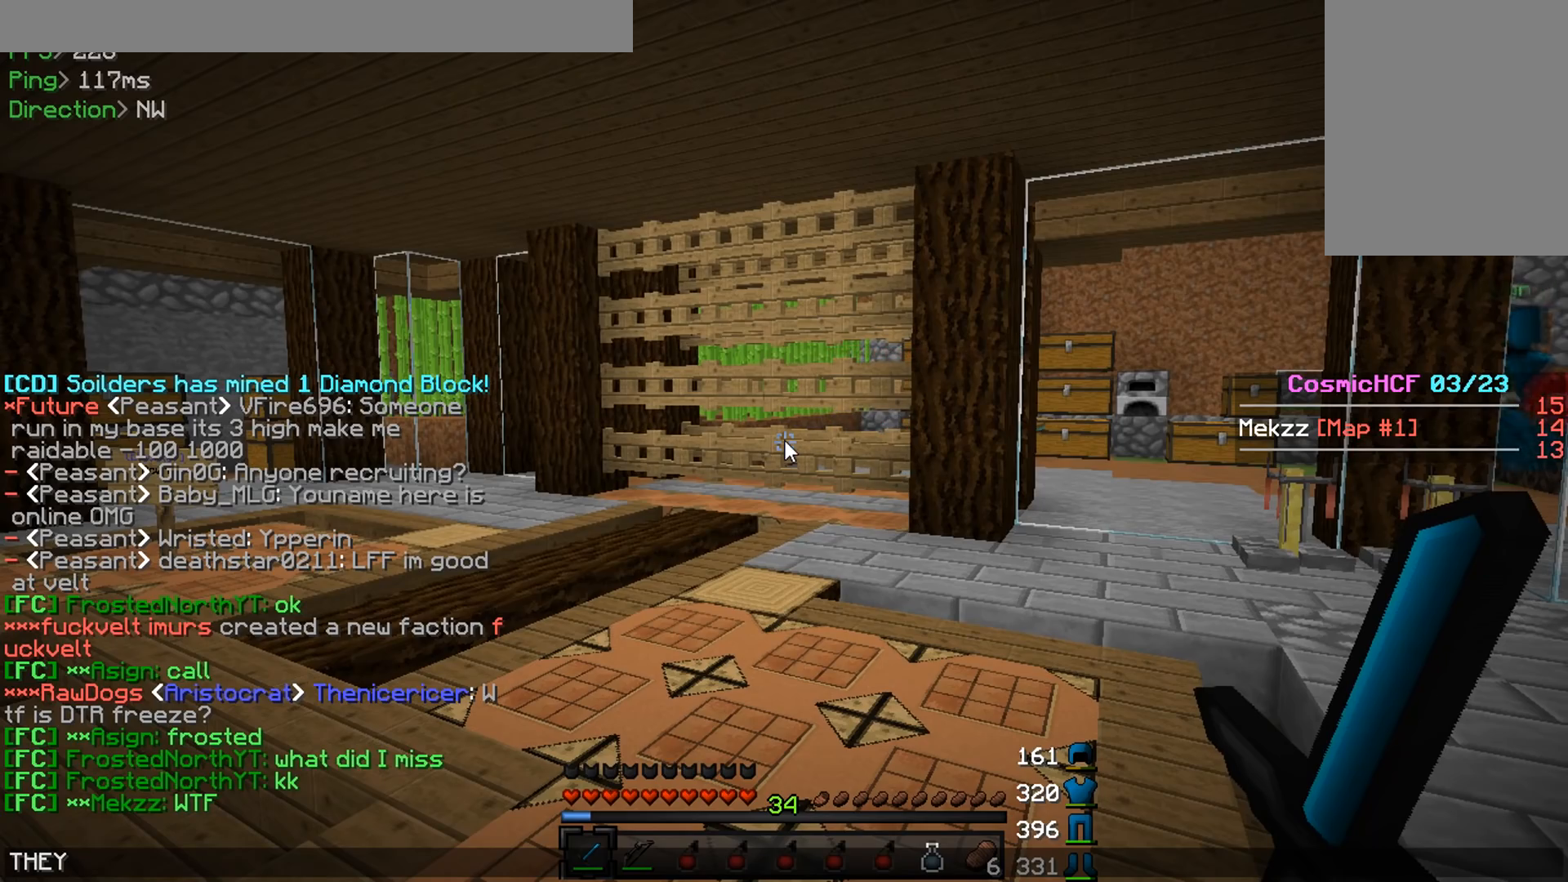
{"keys": [], "mouse": [], "events": []}
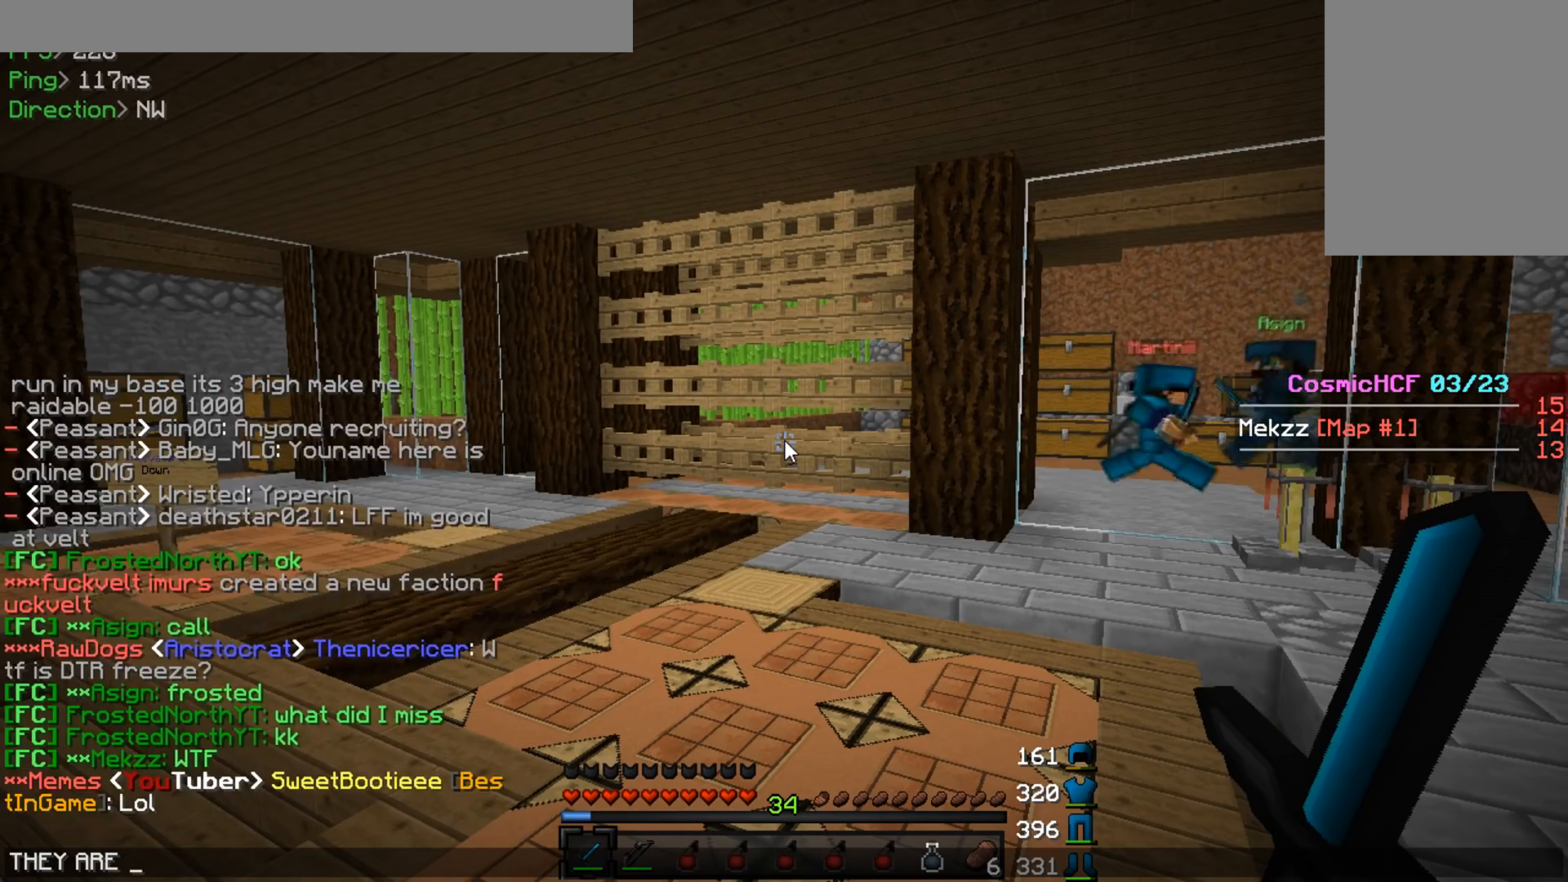
{"keys": [], "mouse": [], "events": []}